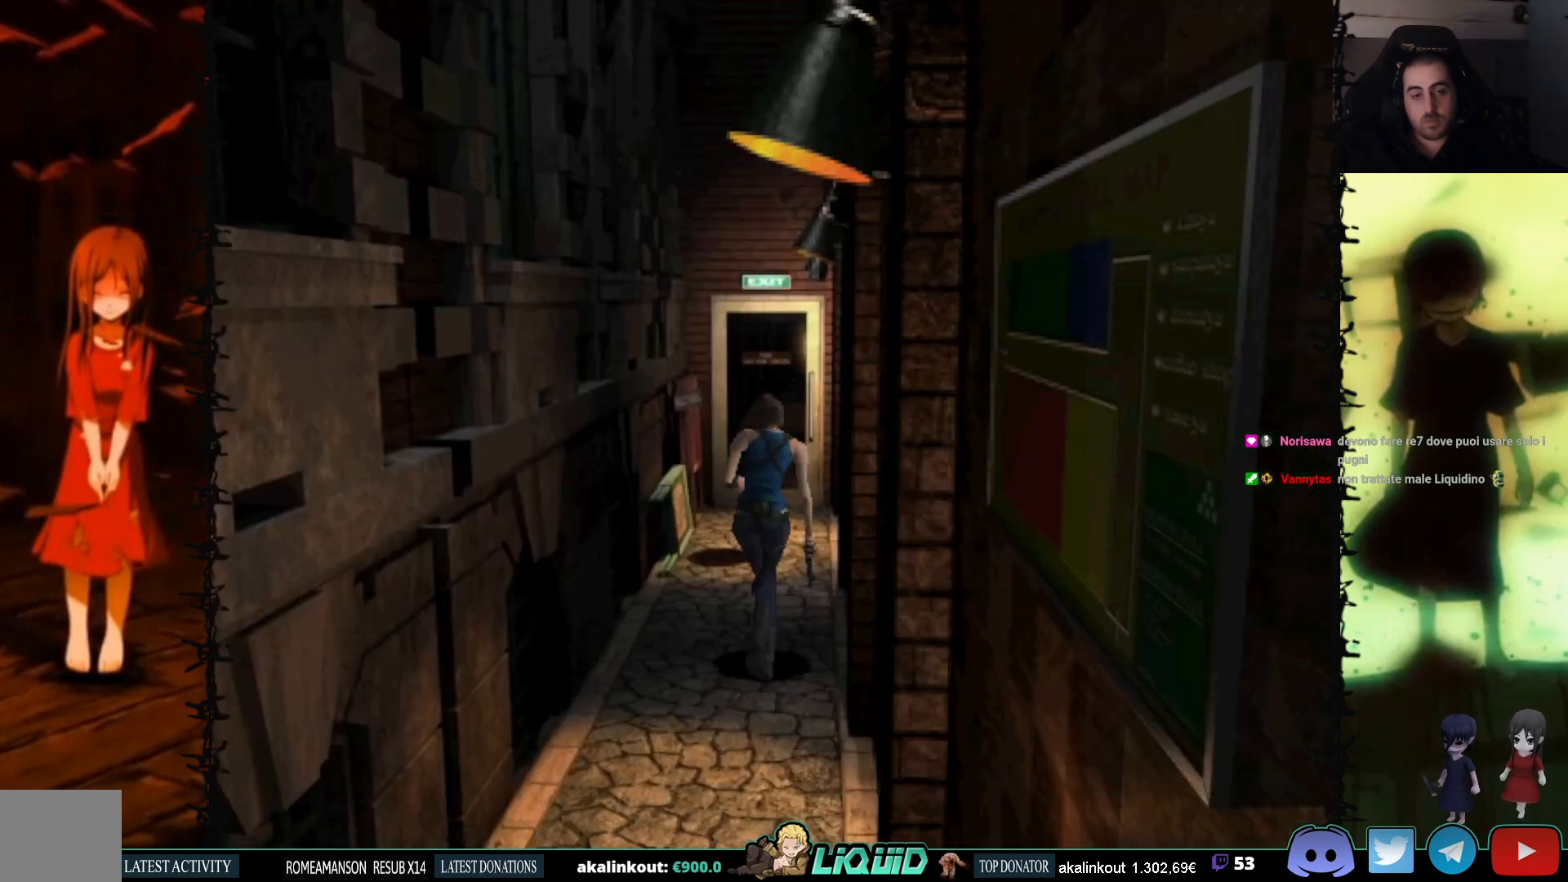
Gameplay with a controller (PlayStation layout); each line is a JSON object with the inputs held at the frame after it. "events" lists button and stick changes between this image and that frame as [ms after this image, input, new state], when the widget could be followed in between. Not read: left_stick right_stick.
{"buttons": ["SQUARE", "DPAD_UP"], "events": []}
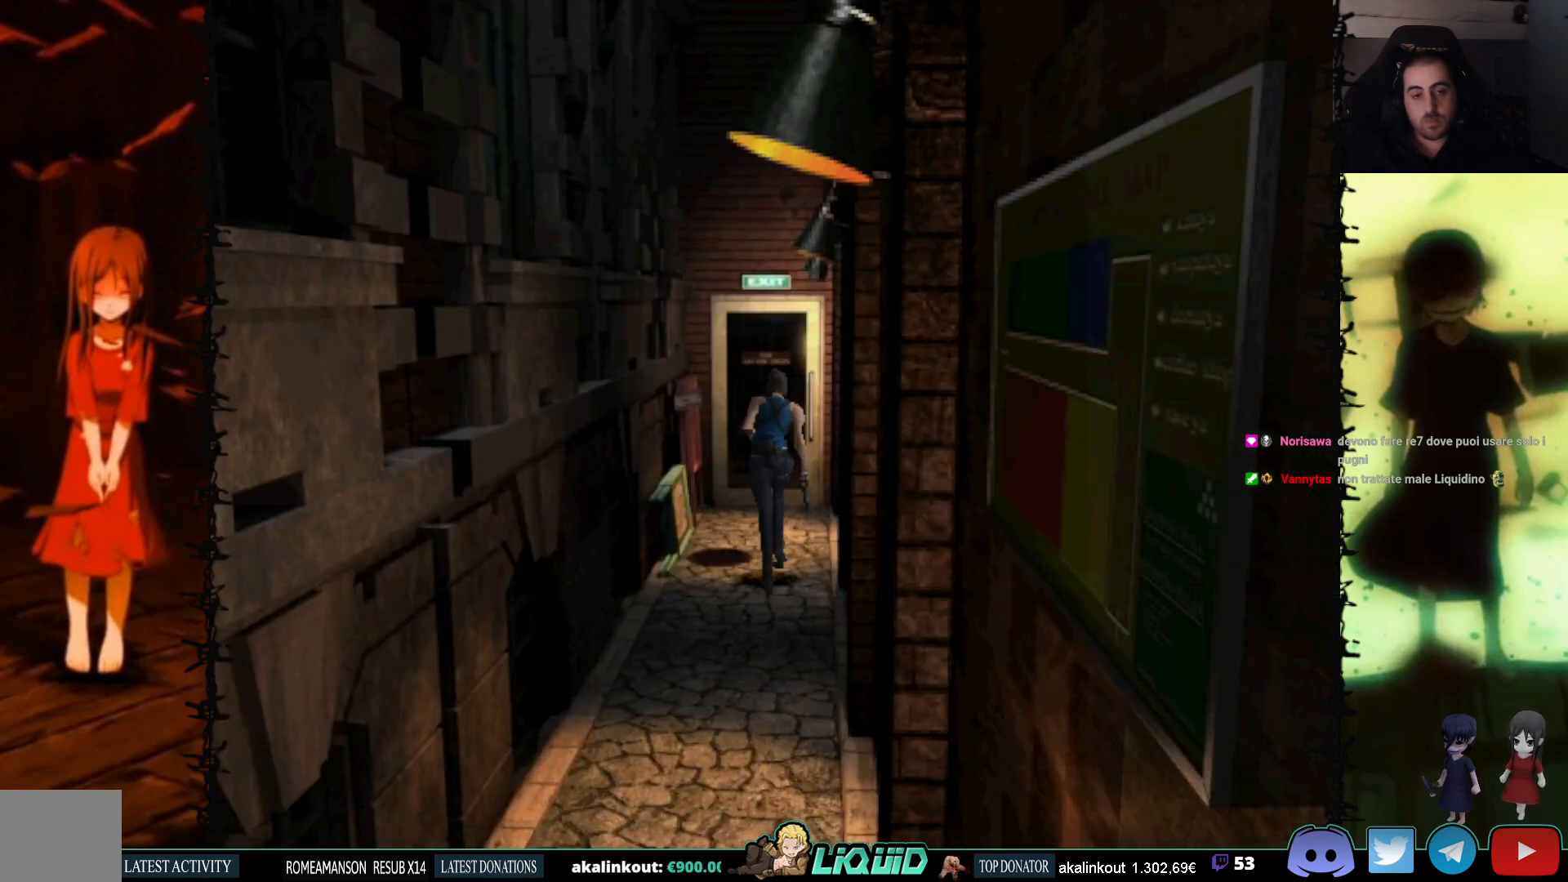
{"buttons": ["SQUARE", "DPAD_UP"], "events": []}
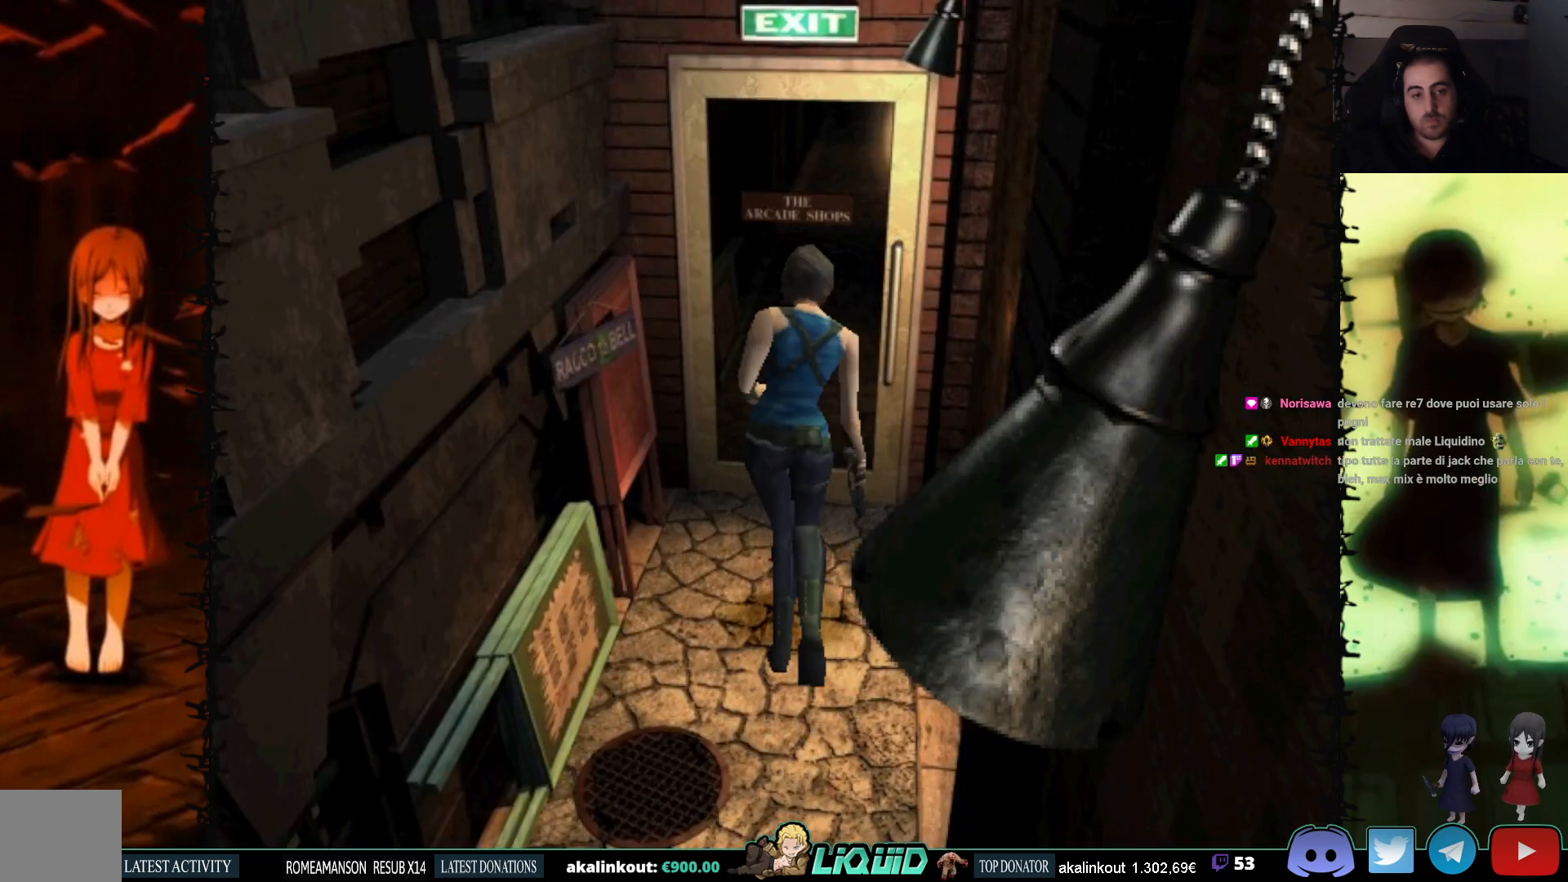
{"buttons": ["SQUARE"], "events": [[83, "CROSS", "down"], [217, "CROSS", "up"], [300, "CROSS", "down"], [400, "CROSS", "up"], [483, "DPAD_UP", "up"]]}
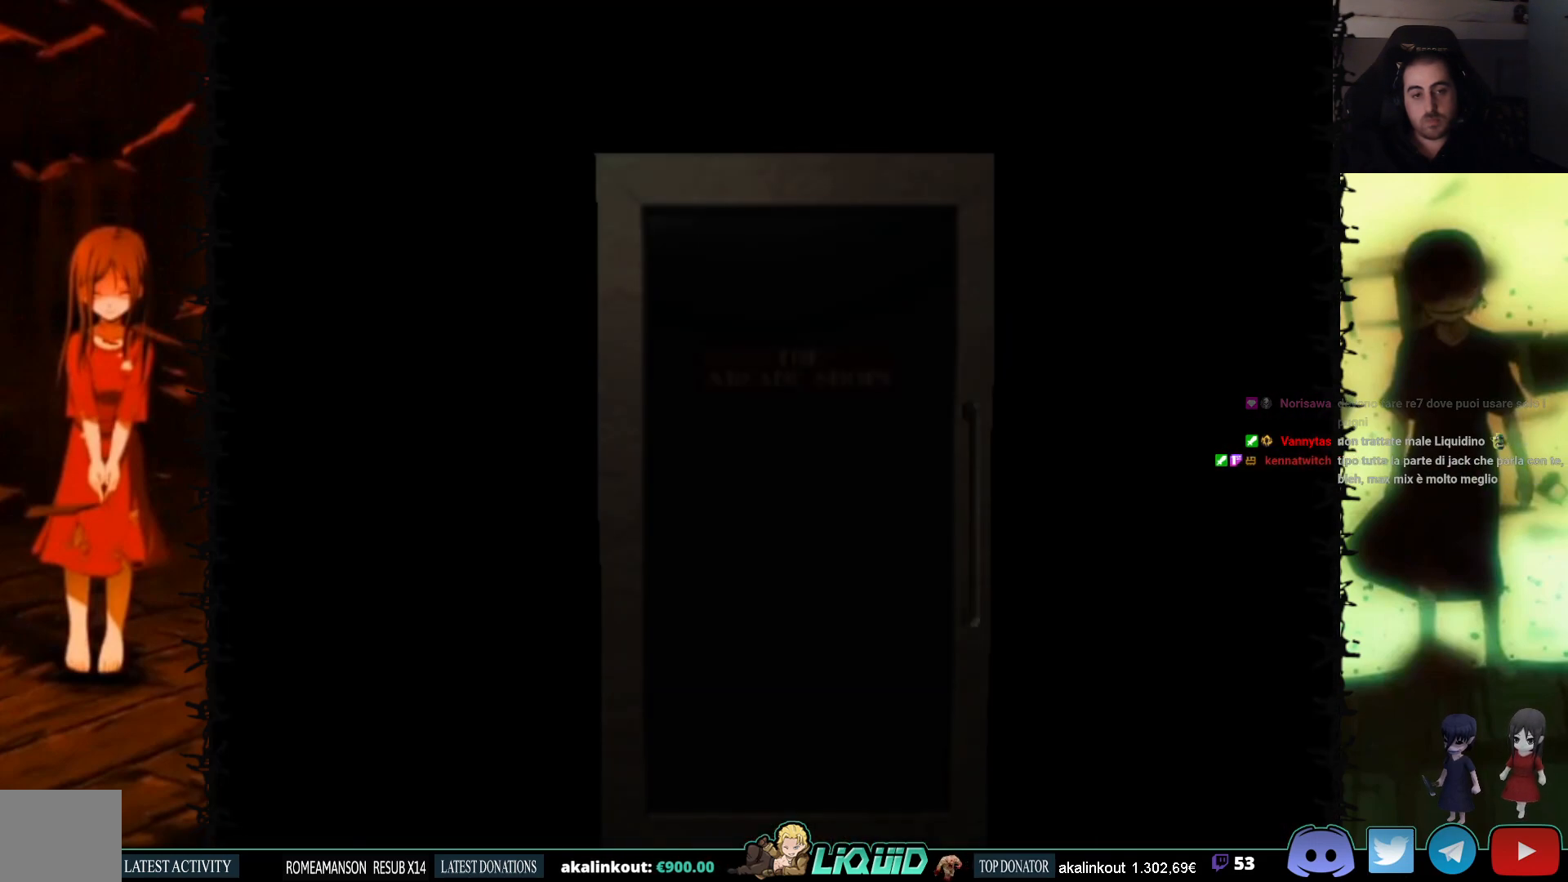
{"buttons": [], "events": [[17, "SQUARE", "up"], [267, "L2", "down"], [467, "L2", "up"]]}
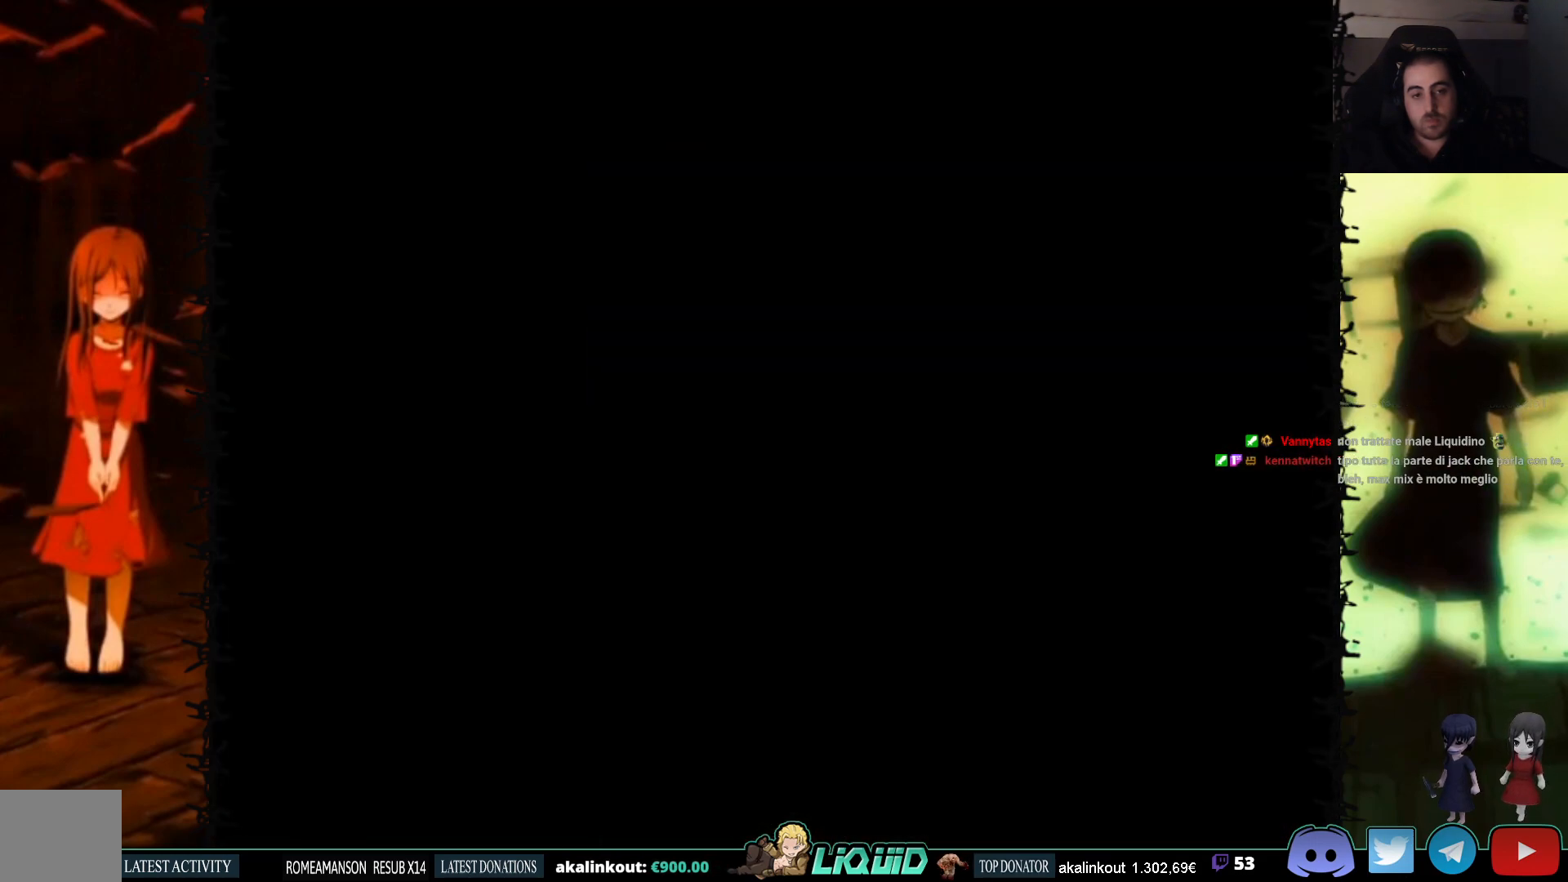
{"buttons": [], "events": []}
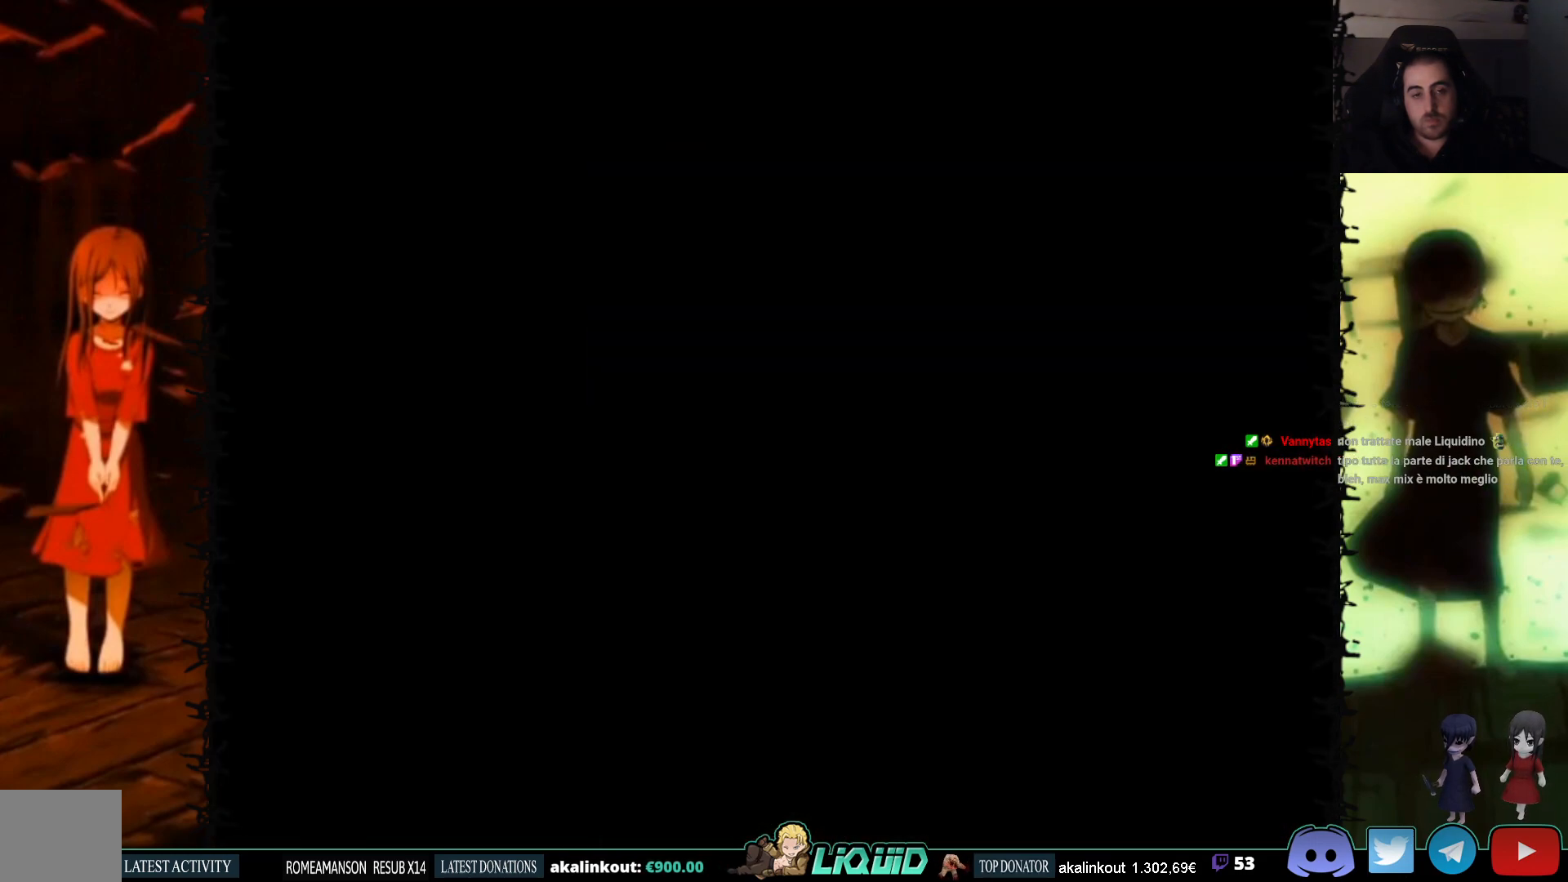
{"buttons": [], "events": []}
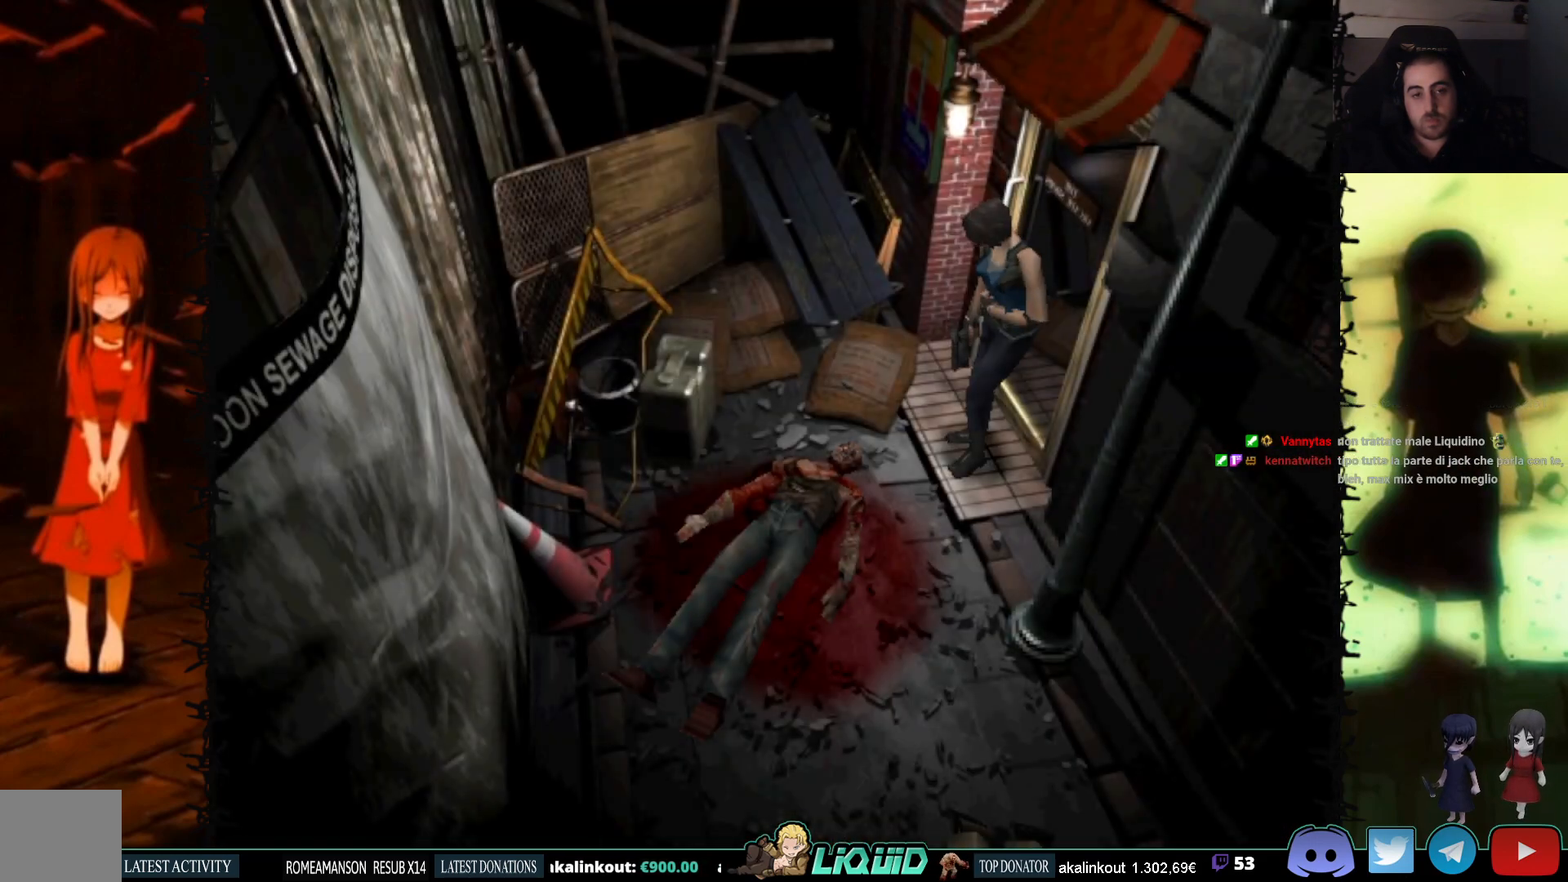
{"buttons": ["SQUARE", "DPAD_UP", "DPAD_LEFT"], "events": [[367, "DPAD_UP", "down"], [417, "DPAD_LEFT", "down"], [467, "SQUARE", "down"]]}
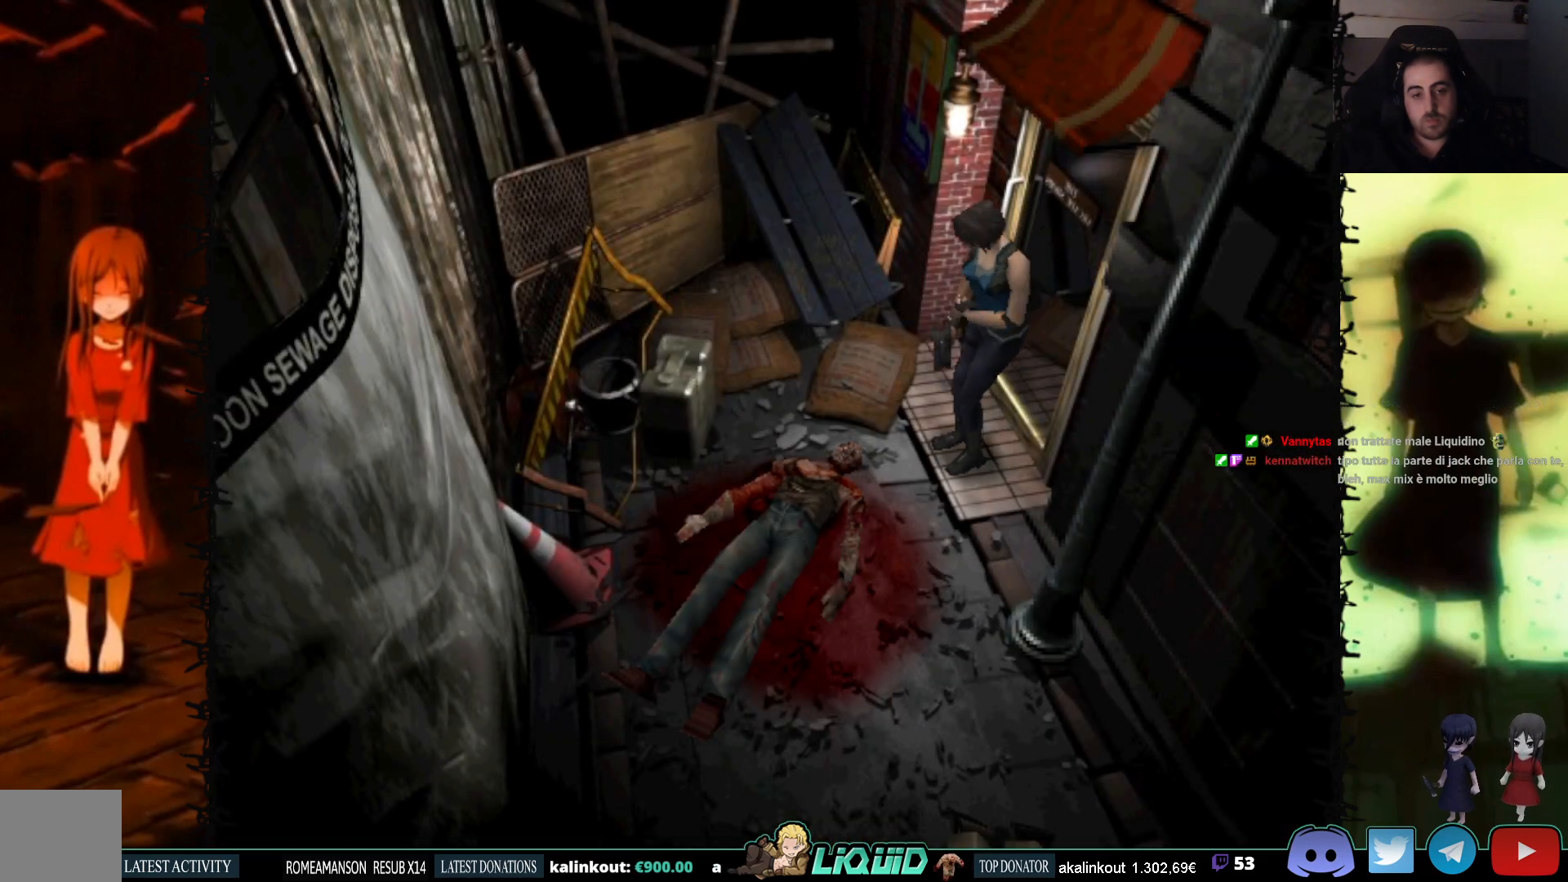
{"buttons": ["SQUARE", "DPAD_UP", "DPAD_LEFT"], "events": []}
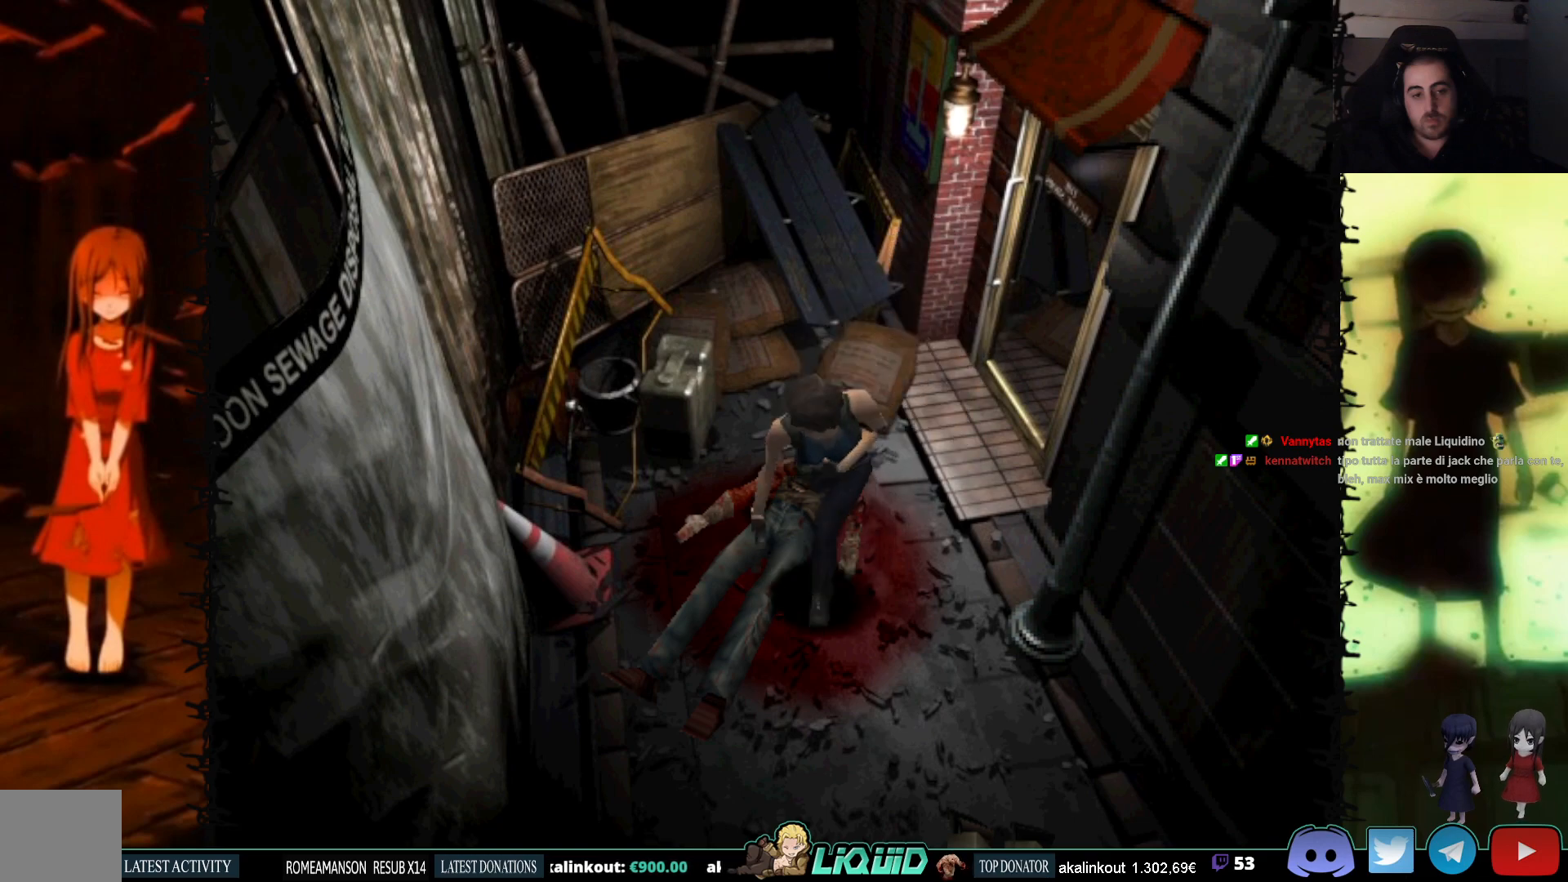
{"buttons": ["SQUARE", "DPAD_UP"], "events": [[17, "DPAD_LEFT", "up"]]}
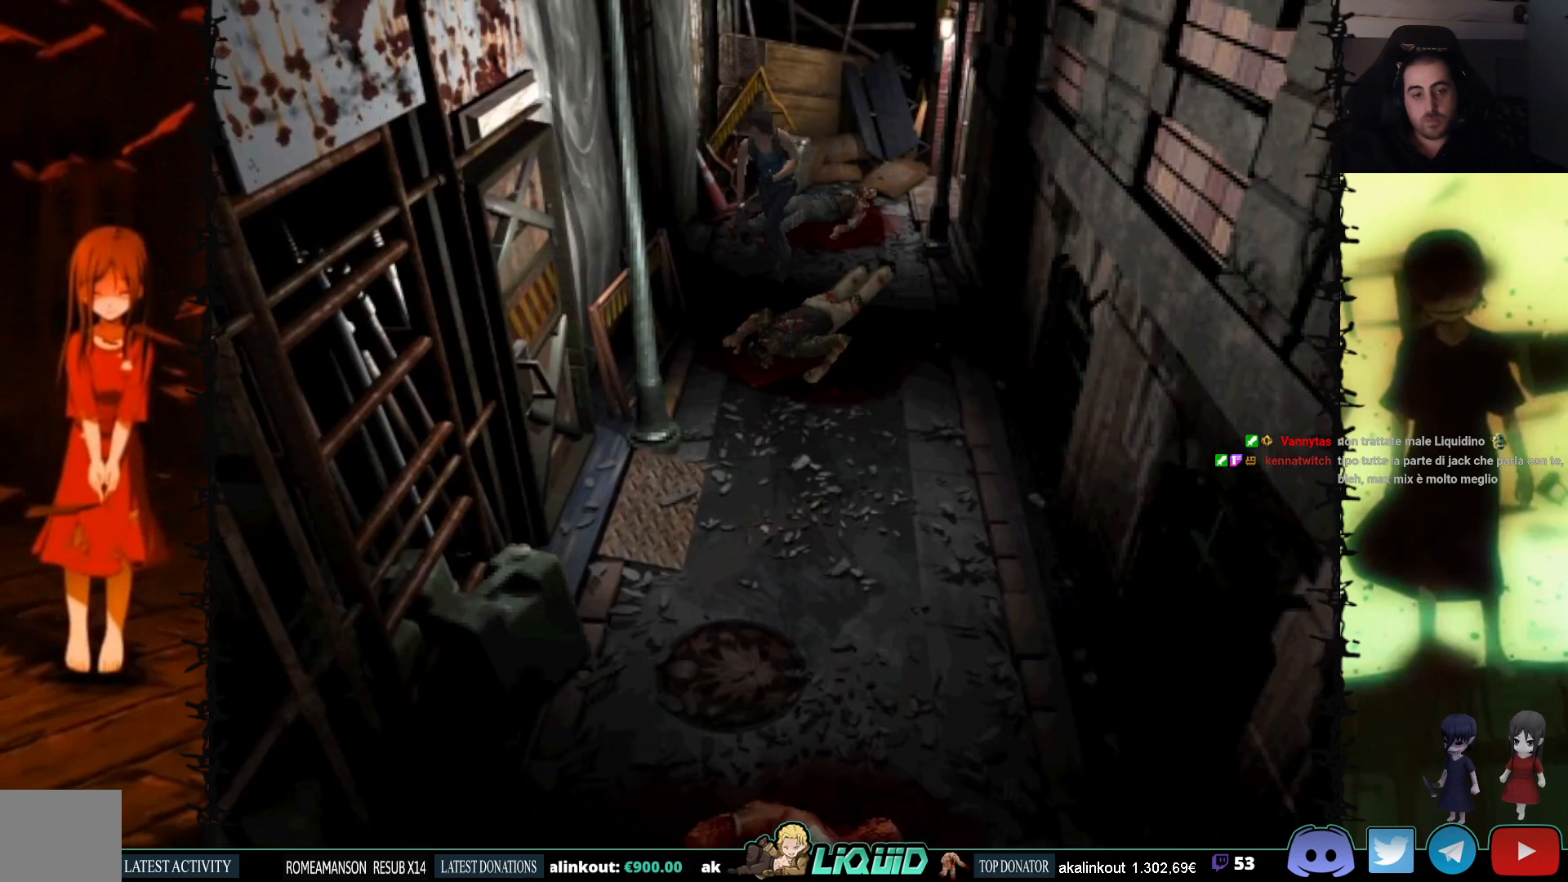
{"buttons": ["SQUARE", "DPAD_UP"], "events": [[50, "SQUARE", "up"], [367, "SQUARE", "down"]]}
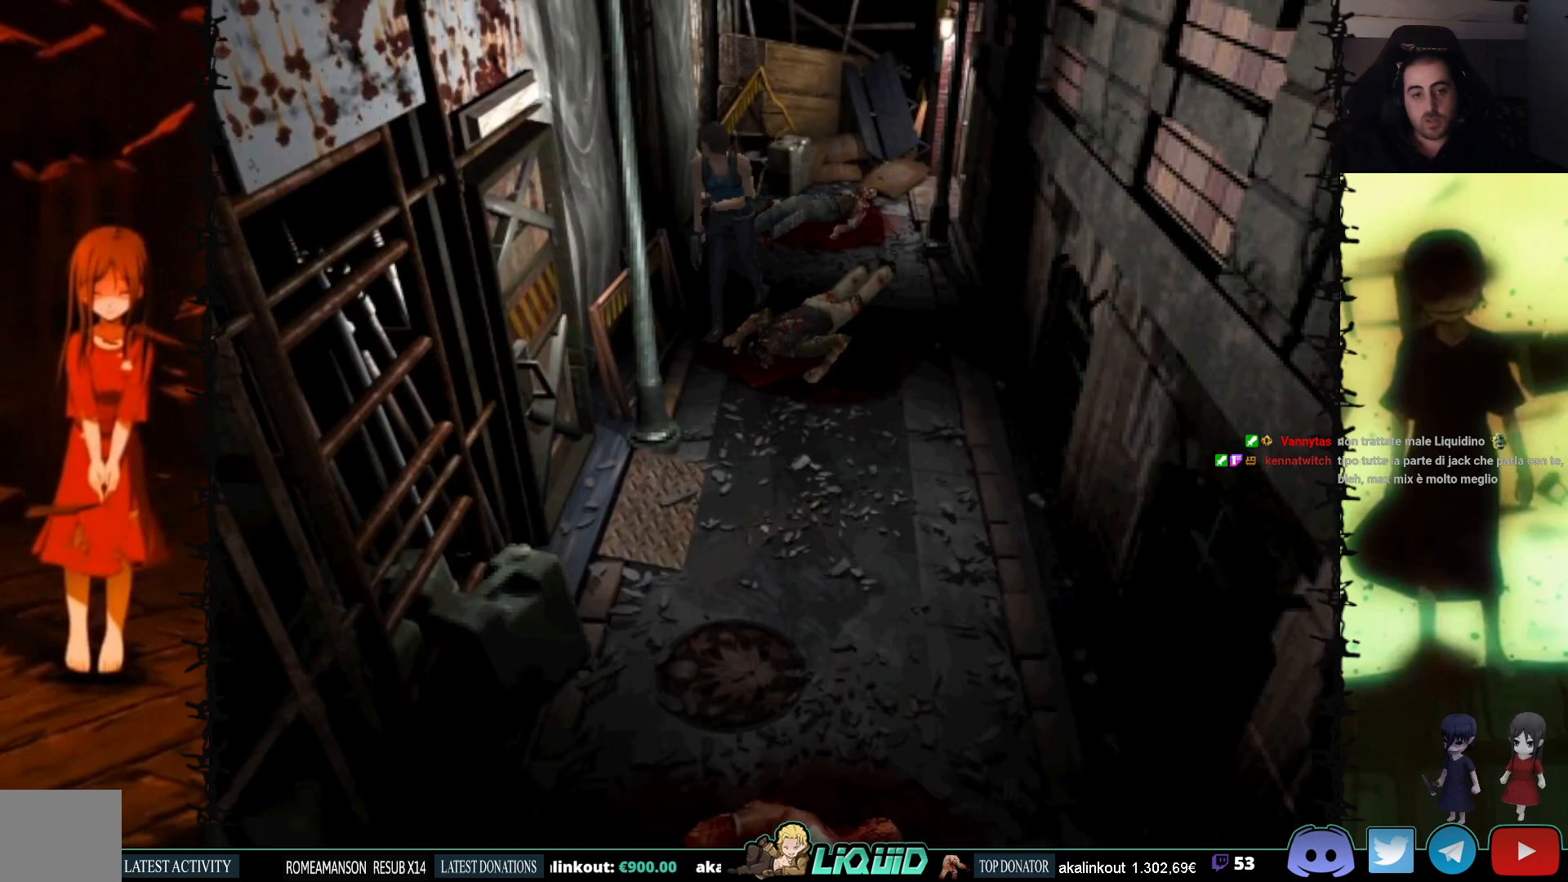
{"buttons": ["SQUARE", "DPAD_UP", "DPAD_RIGHT"], "events": [[167, "DPAD_LEFT", "down"], [267, "DPAD_LEFT", "up"], [483, "DPAD_RIGHT", "down"]]}
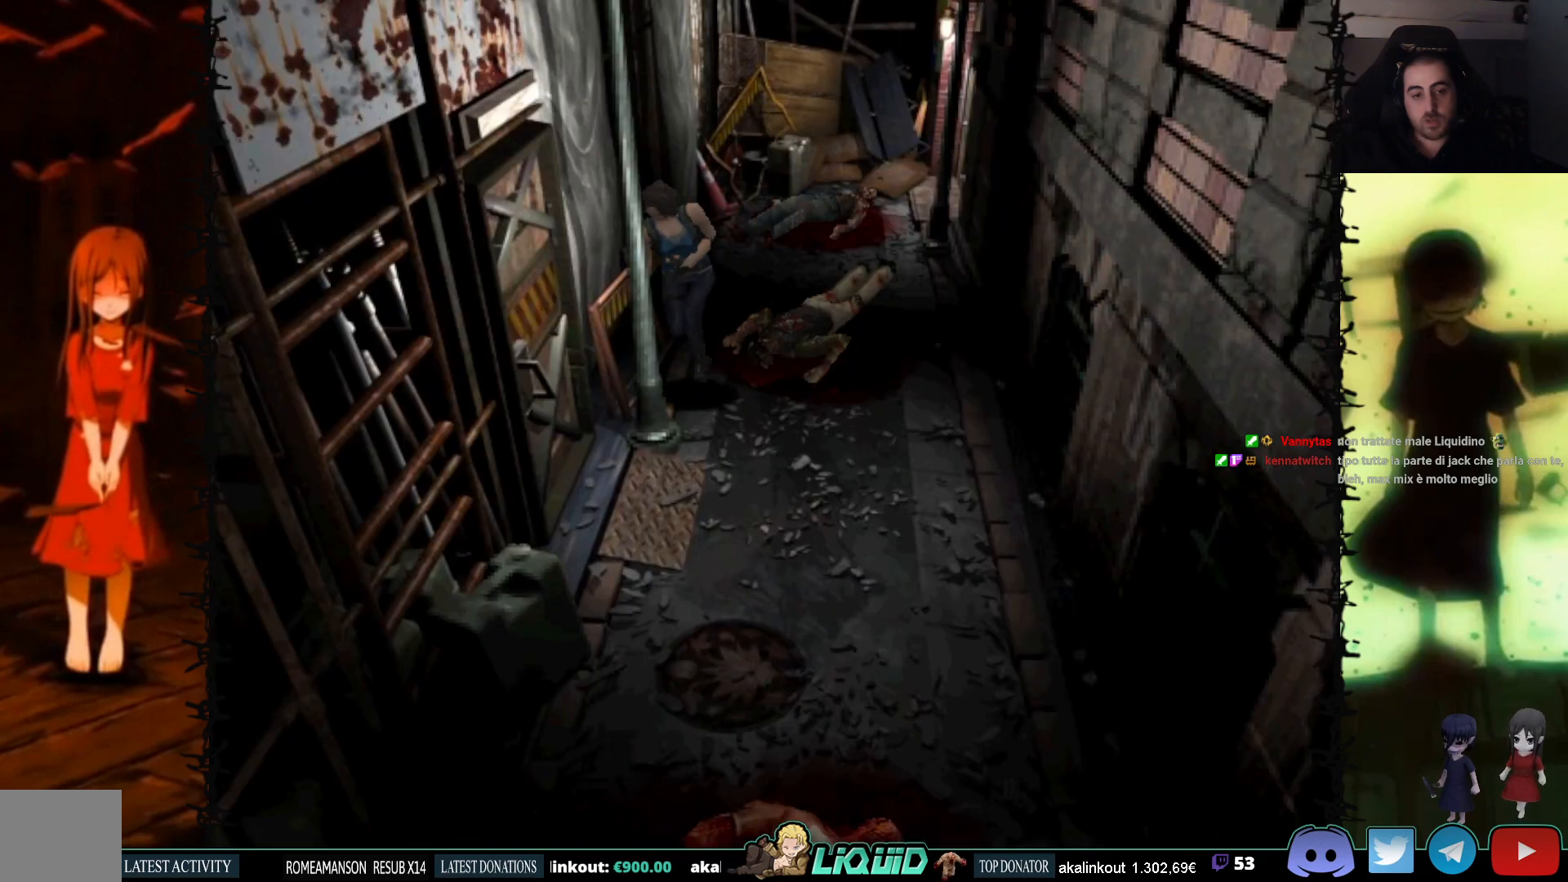
{"buttons": ["SQUARE", "DPAD_UP", "DPAD_LEFT"], "events": [[50, "DPAD_UP", "up"], [150, "DPAD_UP", "down"], [200, "DPAD_RIGHT", "up"], [417, "DPAD_LEFT", "down"]]}
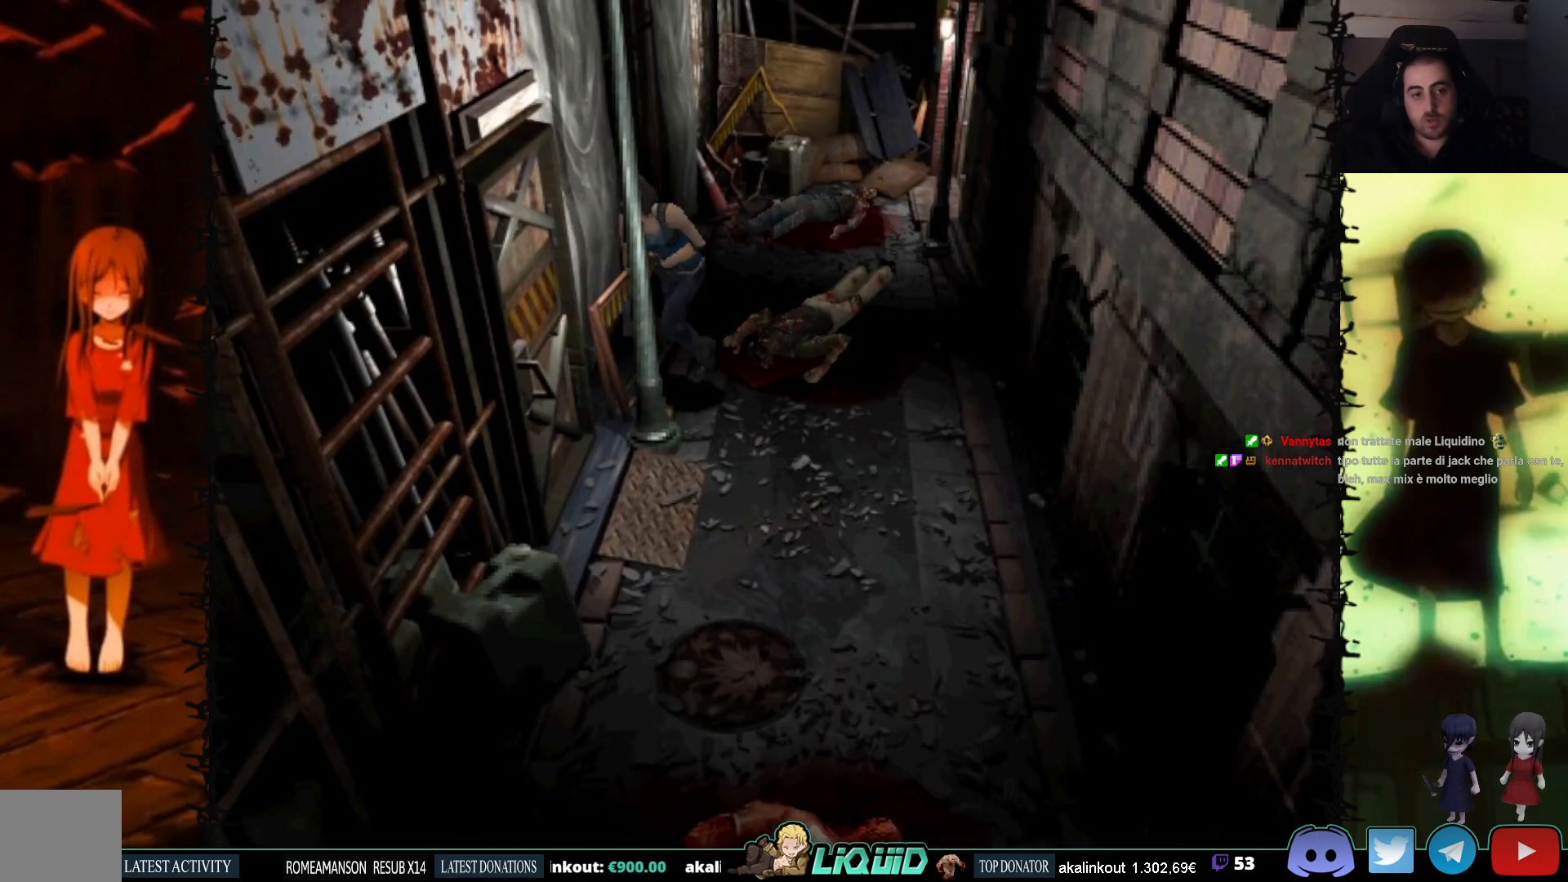
{"buttons": ["SQUARE", "DPAD_UP"], "events": [[383, "DPAD_LEFT", "up"]]}
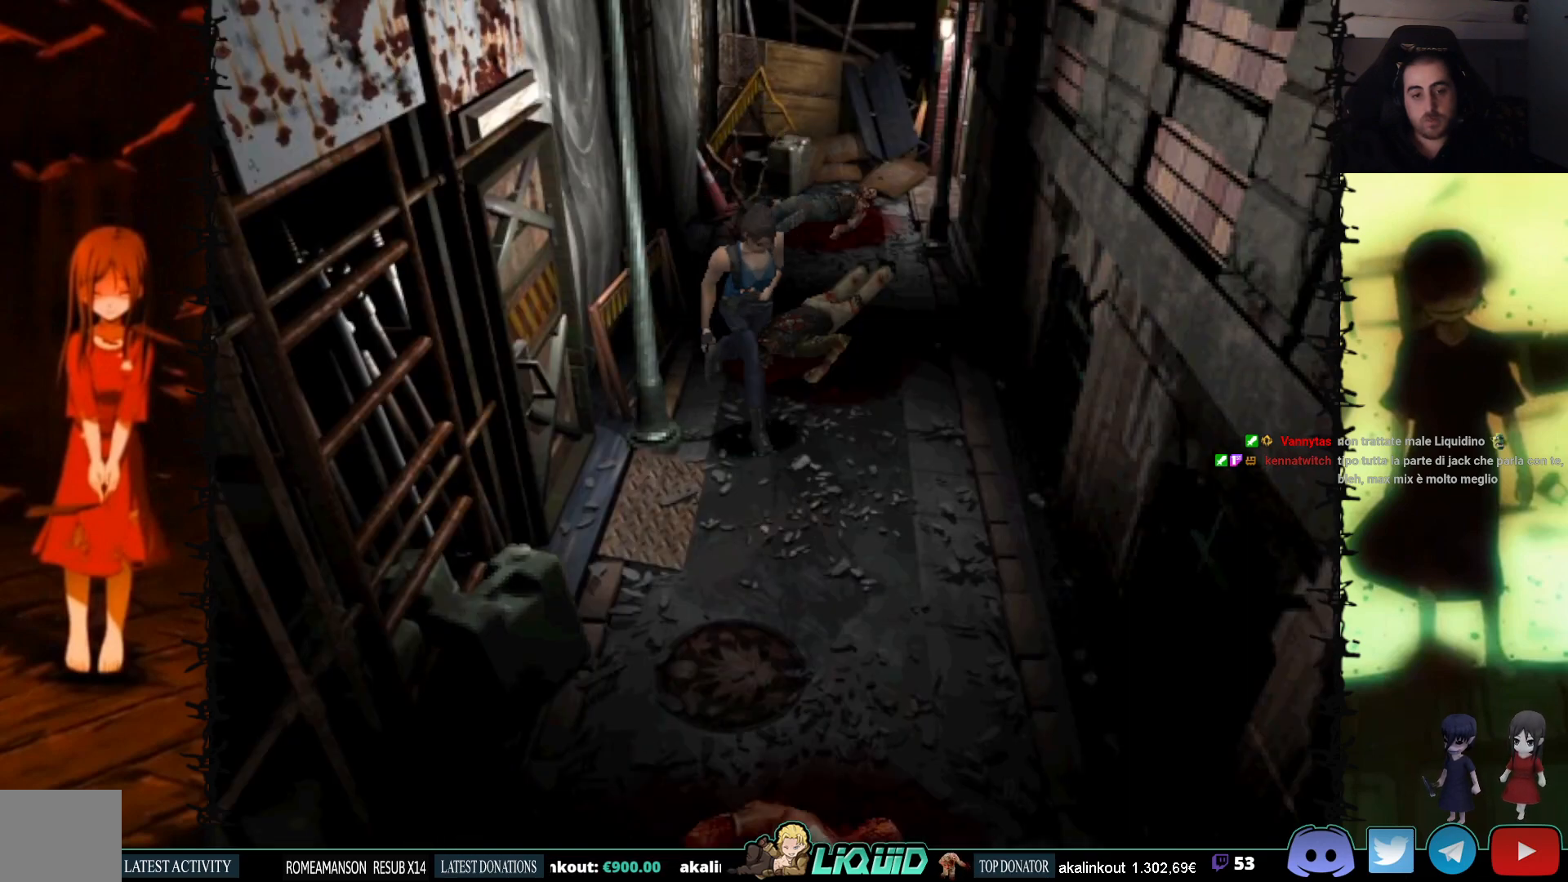
{"buttons": ["SQUARE", "DPAD_RIGHT"], "events": [[50, "DPAD_RIGHT", "down"], [83, "DPAD_UP", "up"], [83, "SQUARE", "up"], [500, "SQUARE", "down"]]}
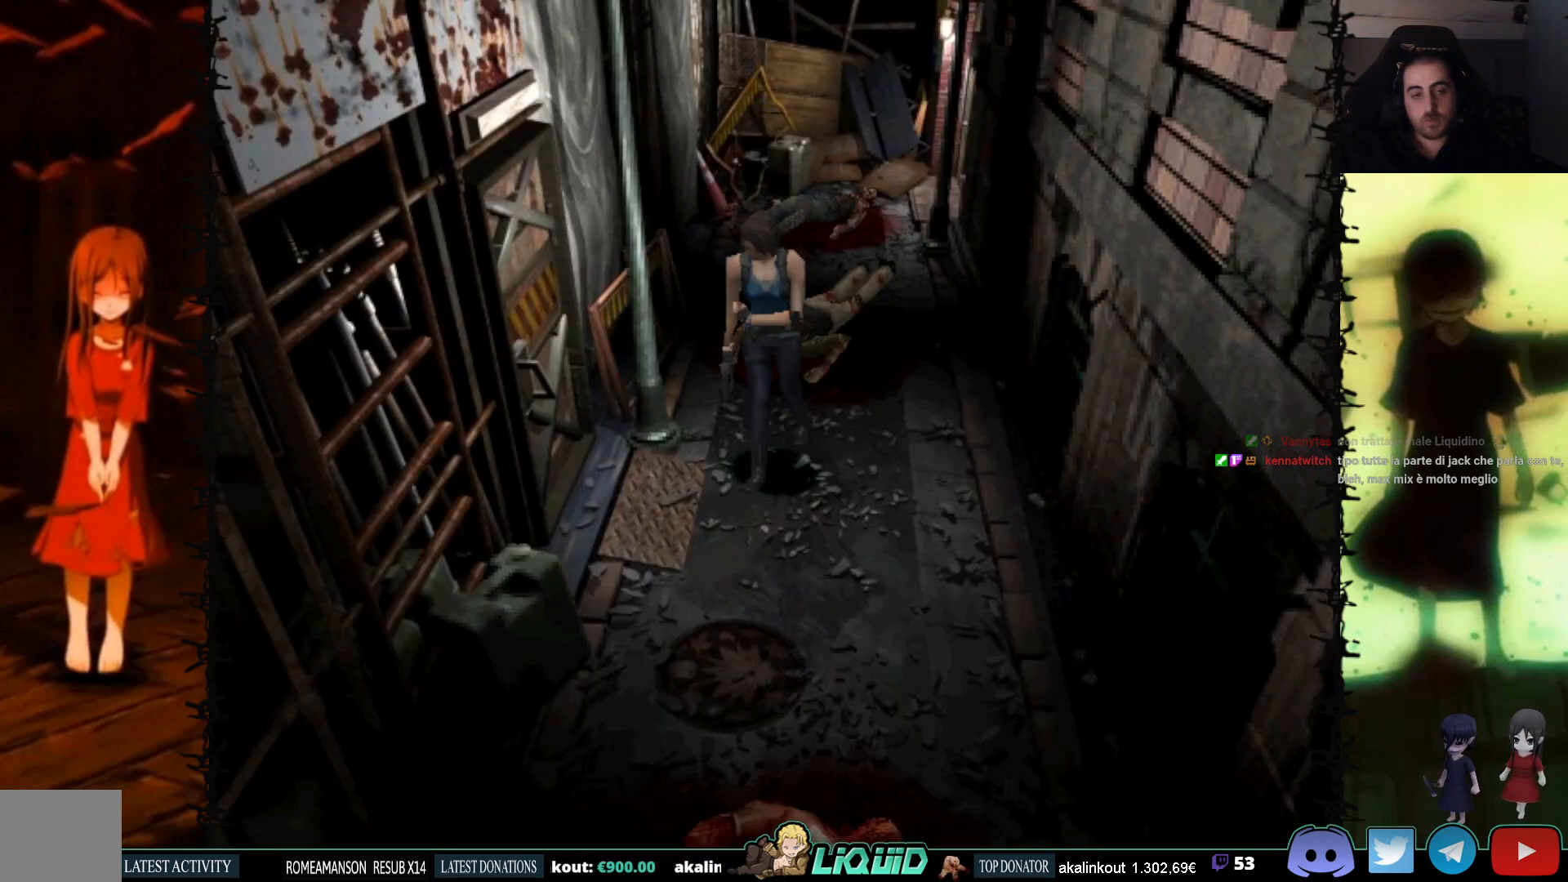
{"buttons": ["DPAD_RIGHT"], "events": [[50, "DPAD_UP", "down"], [233, "SQUARE", "up"], [467, "DPAD_UP", "up"]]}
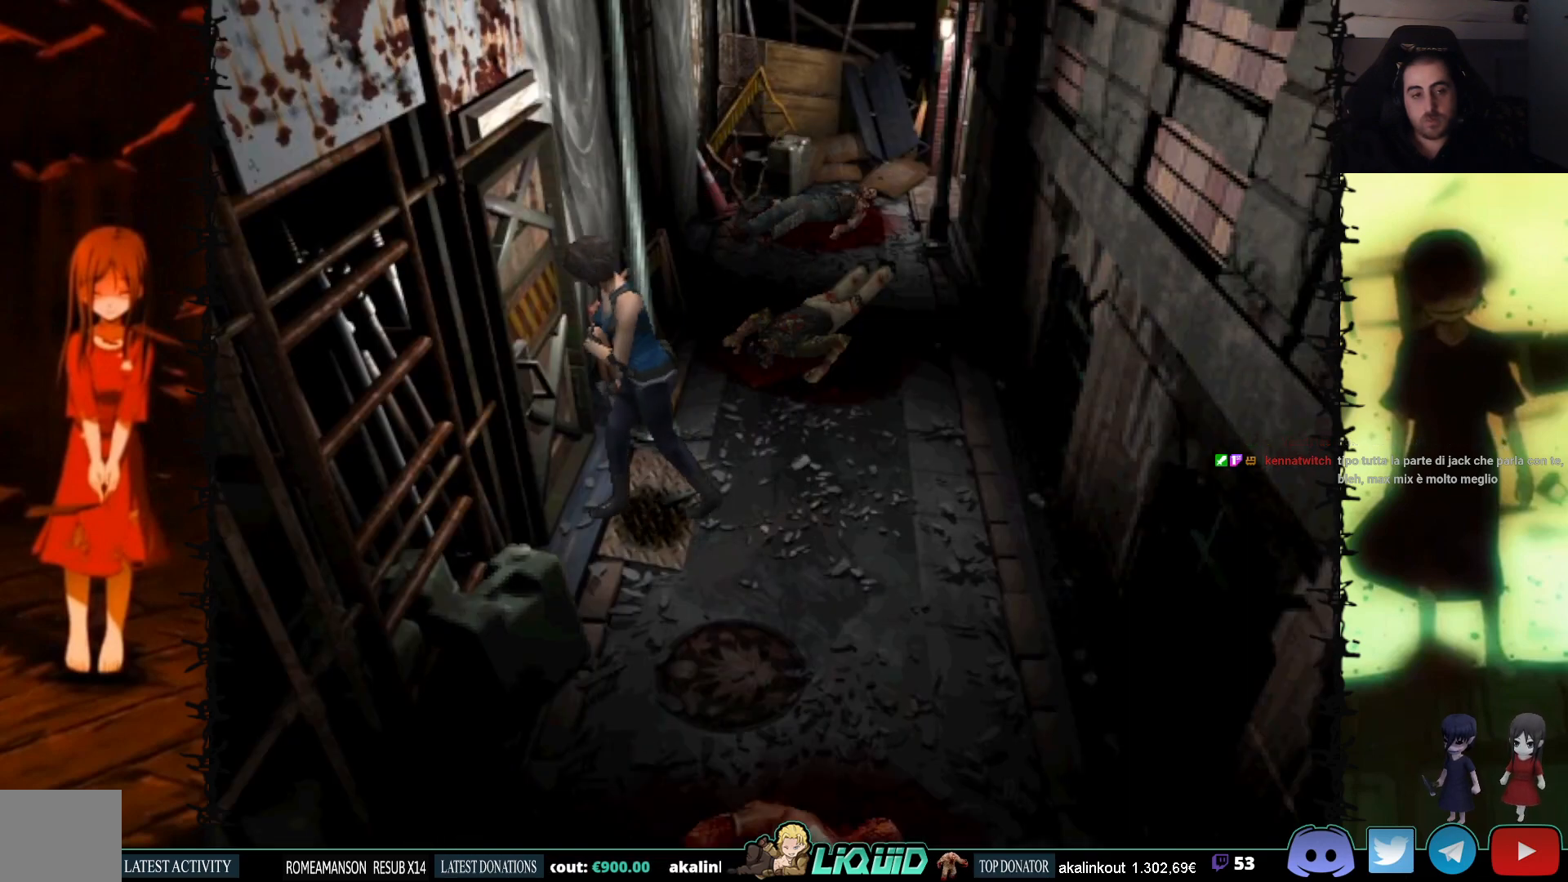
{"buttons": [], "events": [[17, "DPAD_UP", "down"], [100, "CROSS", "down"], [167, "DPAD_RIGHT", "up"], [283, "CROSS", "up"], [450, "DPAD_UP", "up"]]}
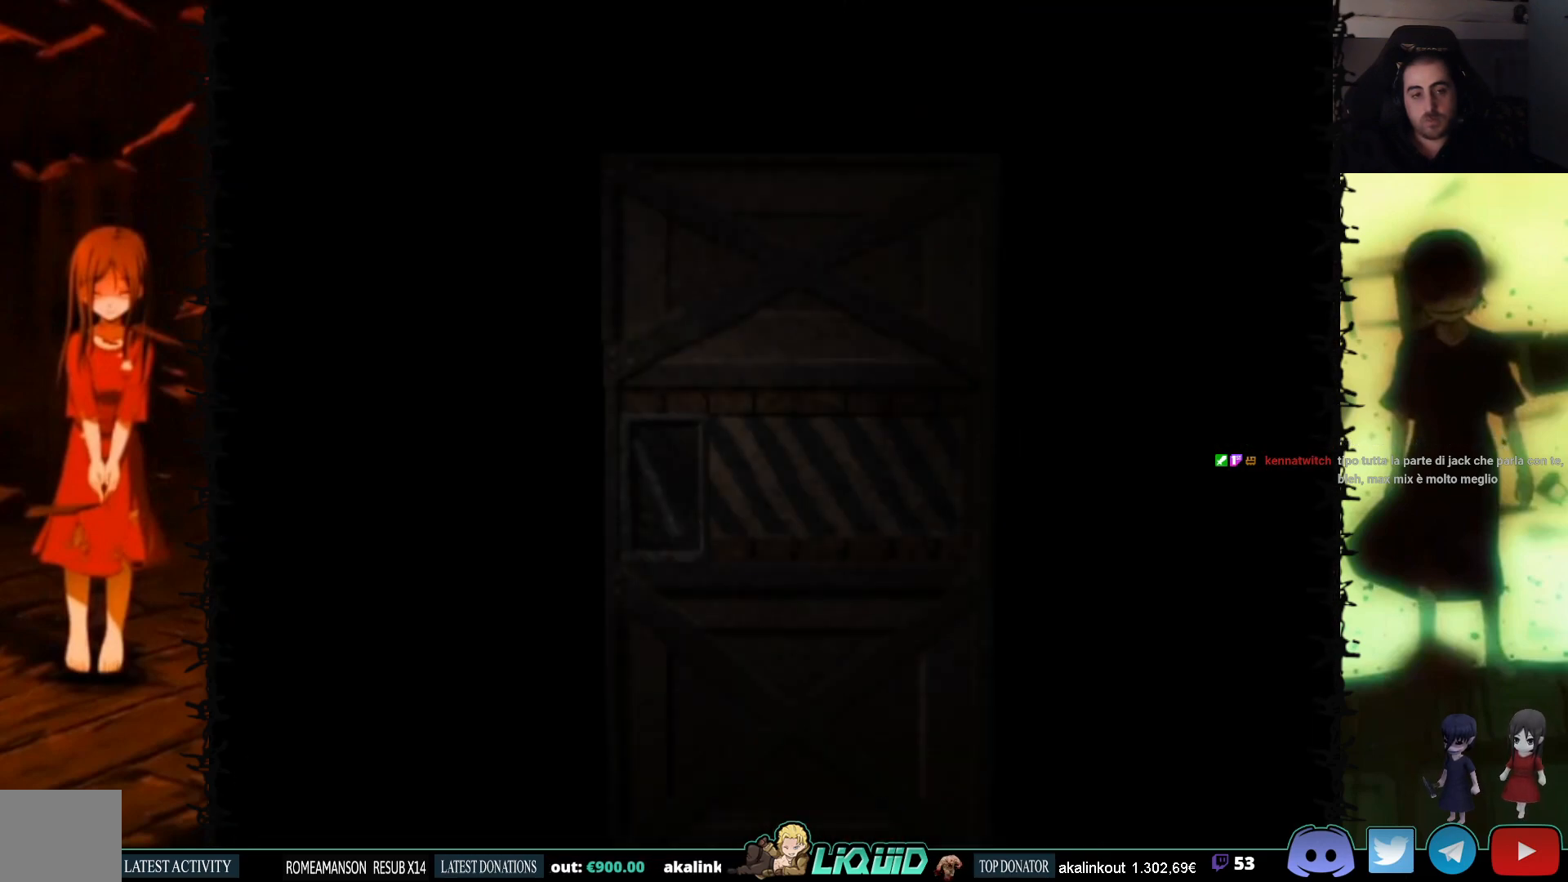
{"buttons": [], "events": [[133, "L2", "down"], [367, "L2", "up"]]}
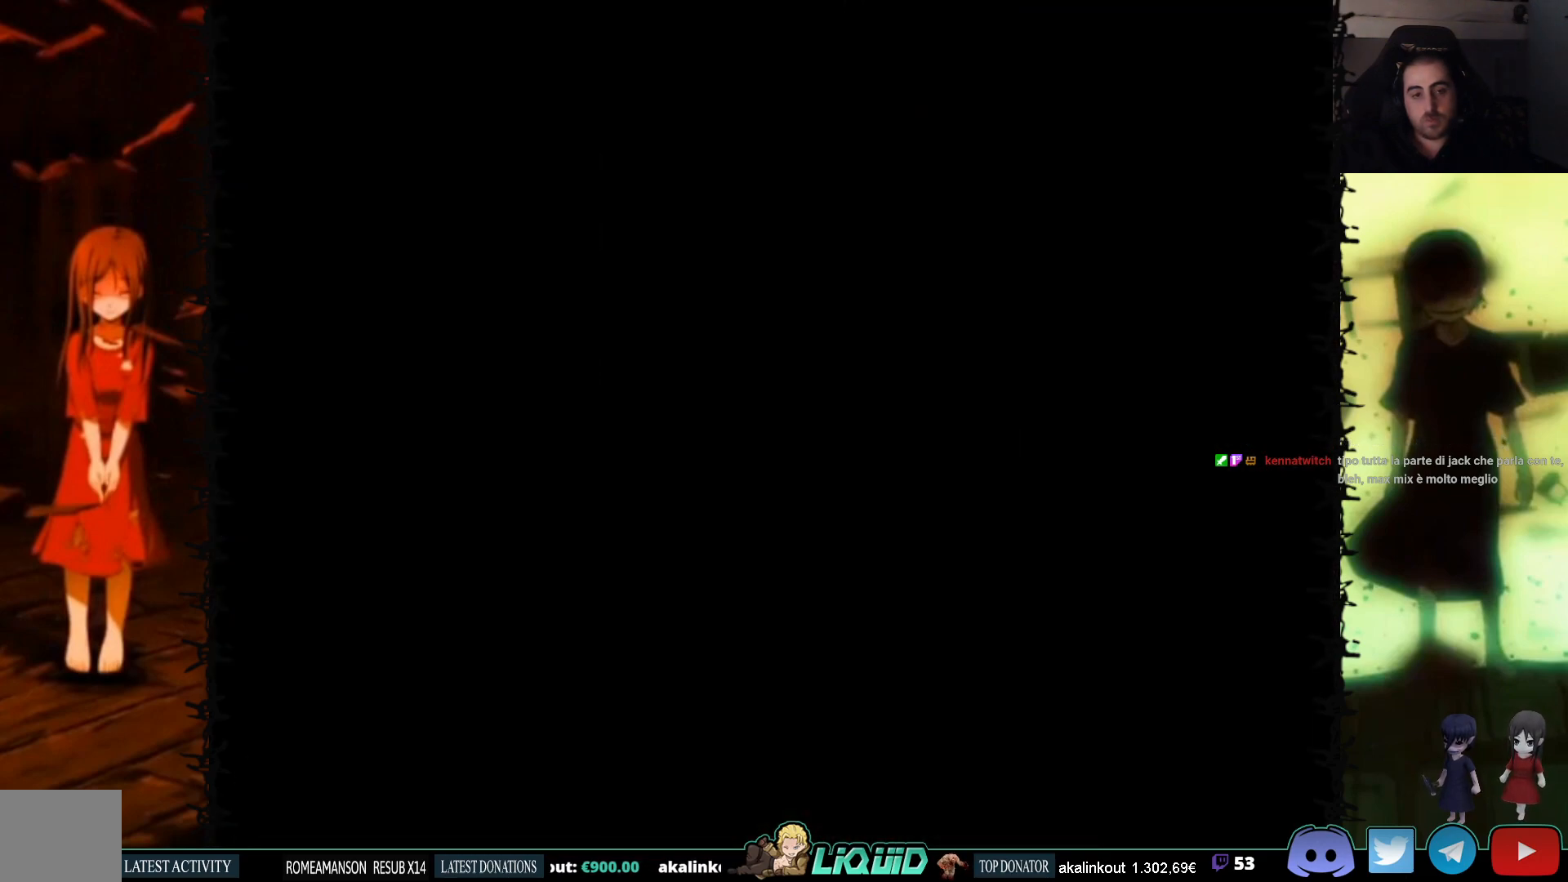
{"buttons": [], "events": []}
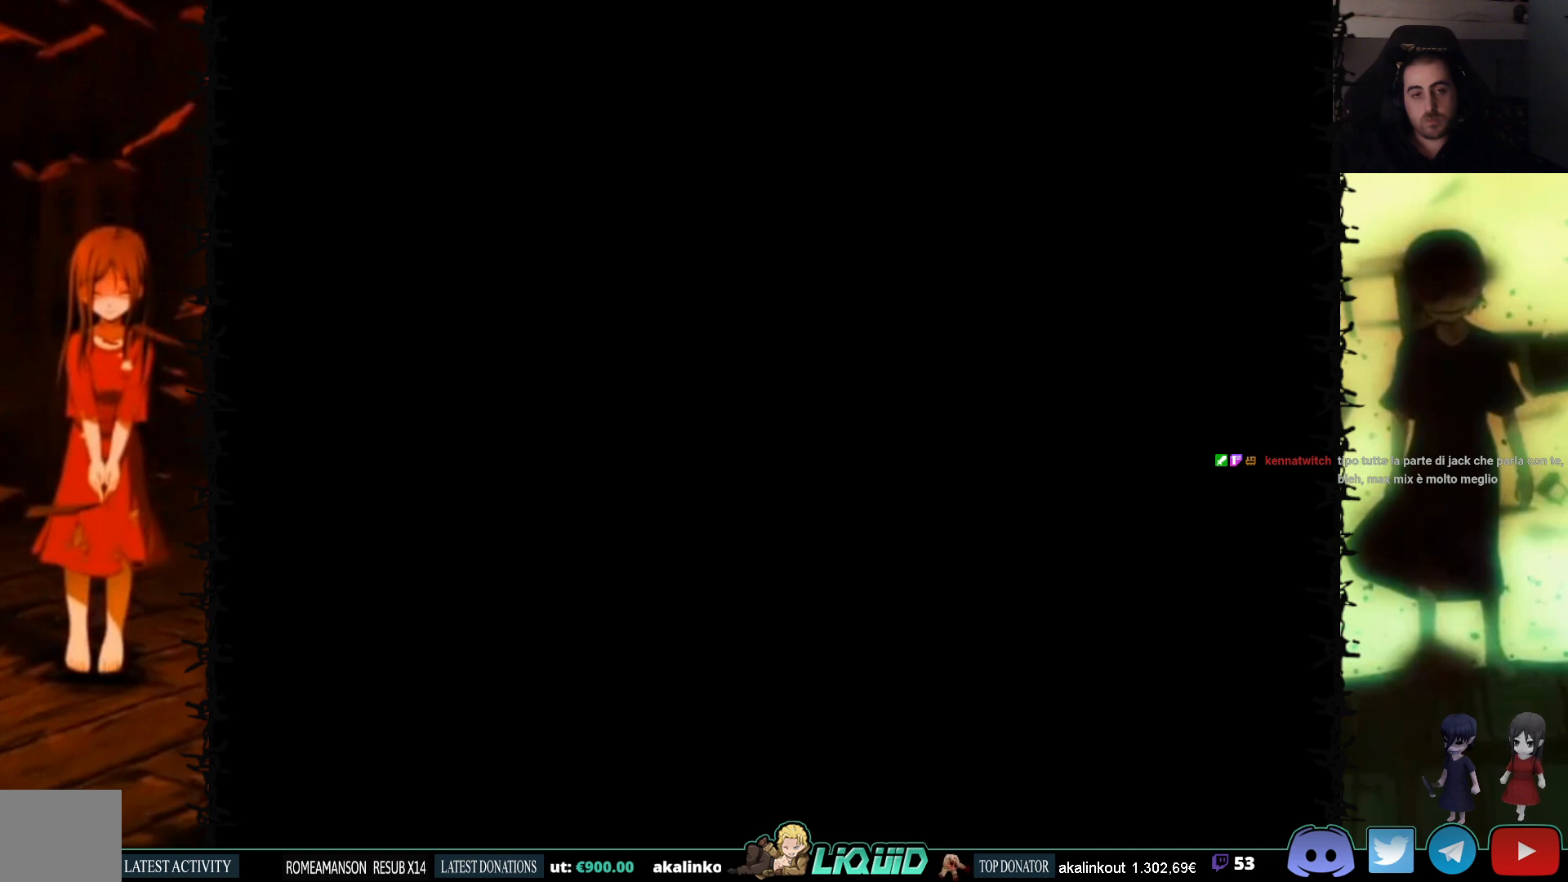
{"buttons": [], "events": []}
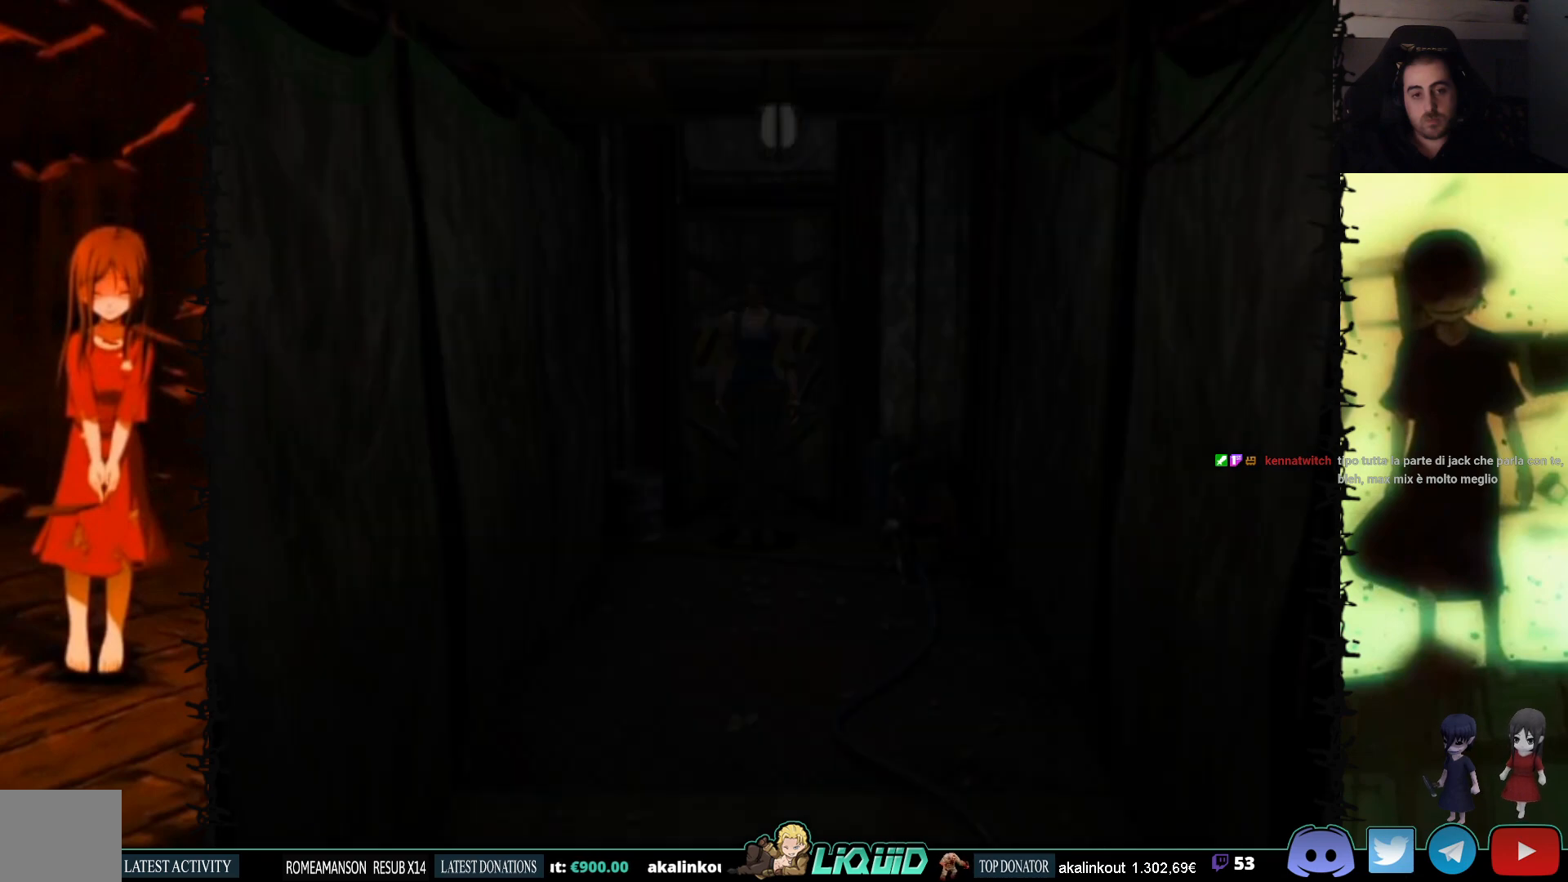
{"buttons": [], "events": []}
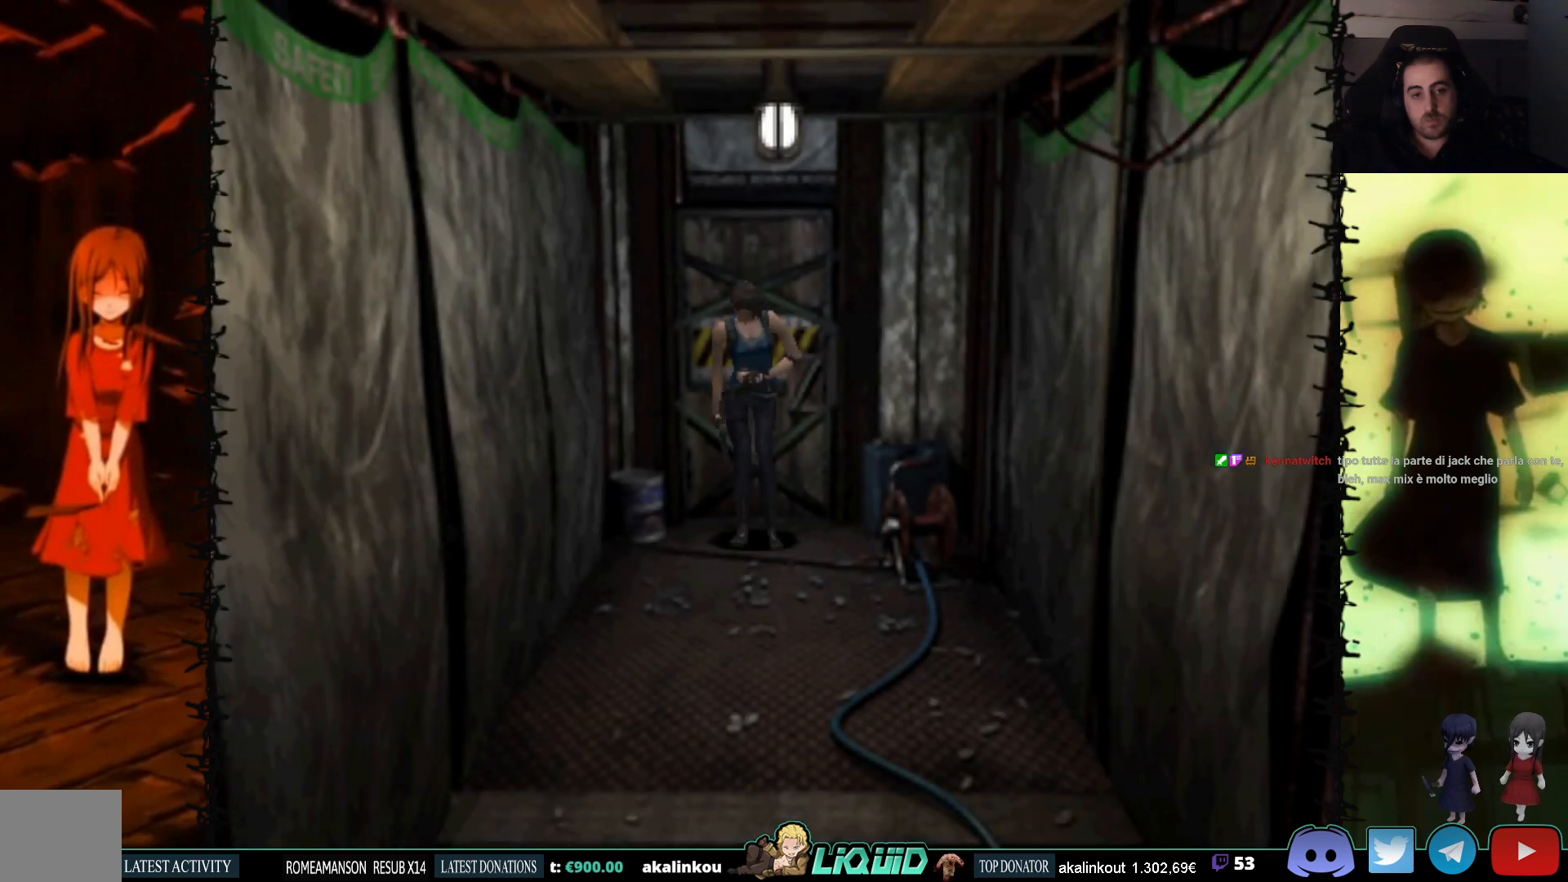
{"buttons": [], "events": []}
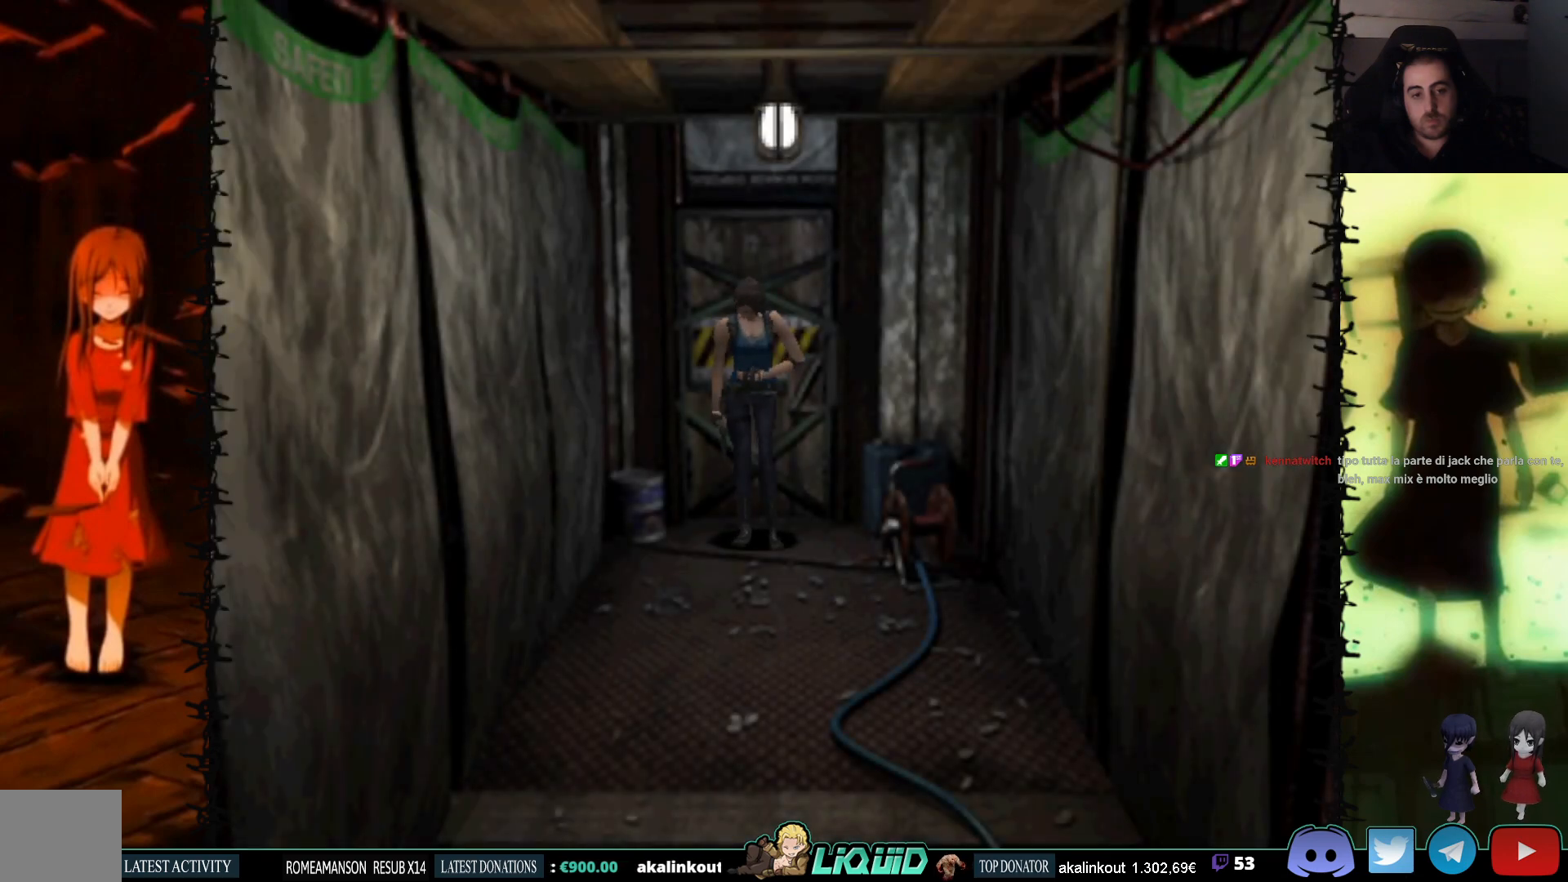
{"buttons": ["SQUARE", "DPAD_UP"], "events": [[200, "DPAD_LEFT", "down"], [217, "DPAD_UP", "down"], [350, "DPAD_LEFT", "up"], [350, "SQUARE", "down"]]}
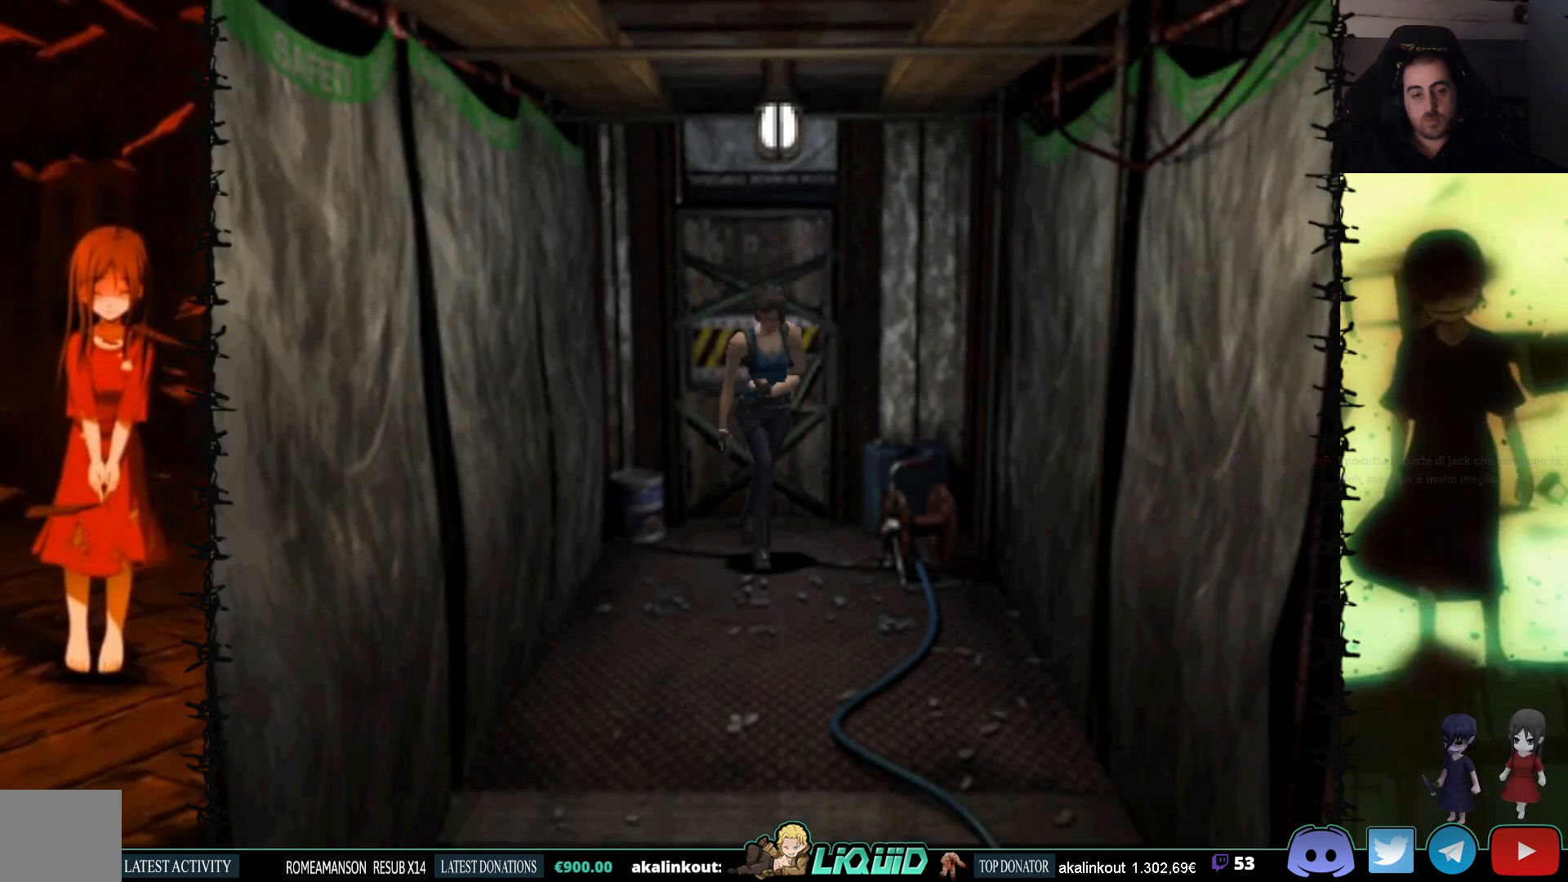
{"buttons": ["SQUARE", "DPAD_UP"], "events": []}
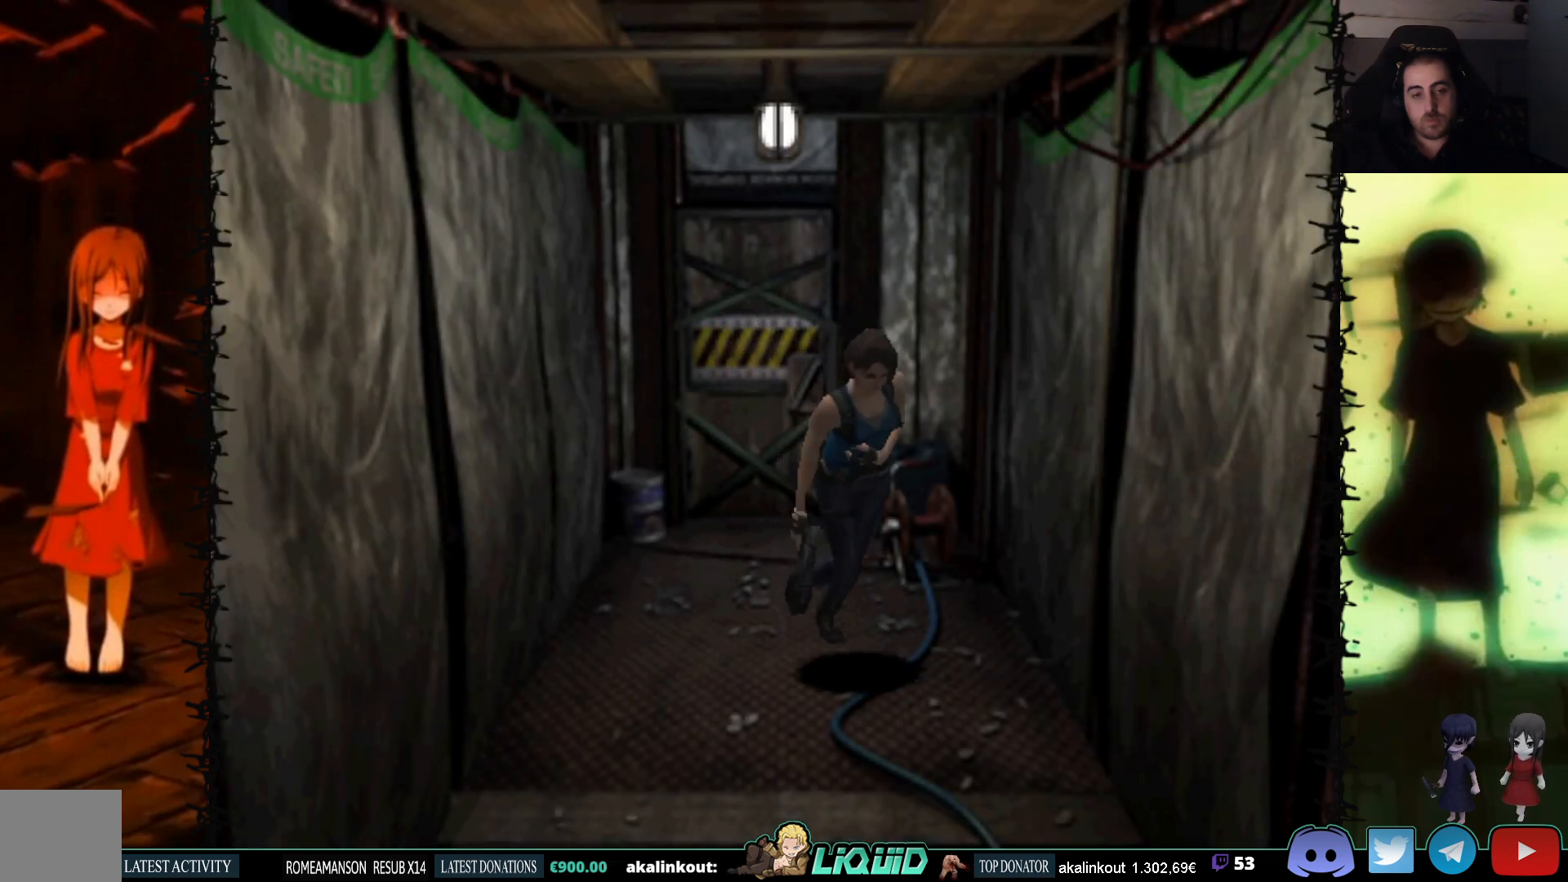
{"buttons": ["SQUARE", "DPAD_UP"], "events": []}
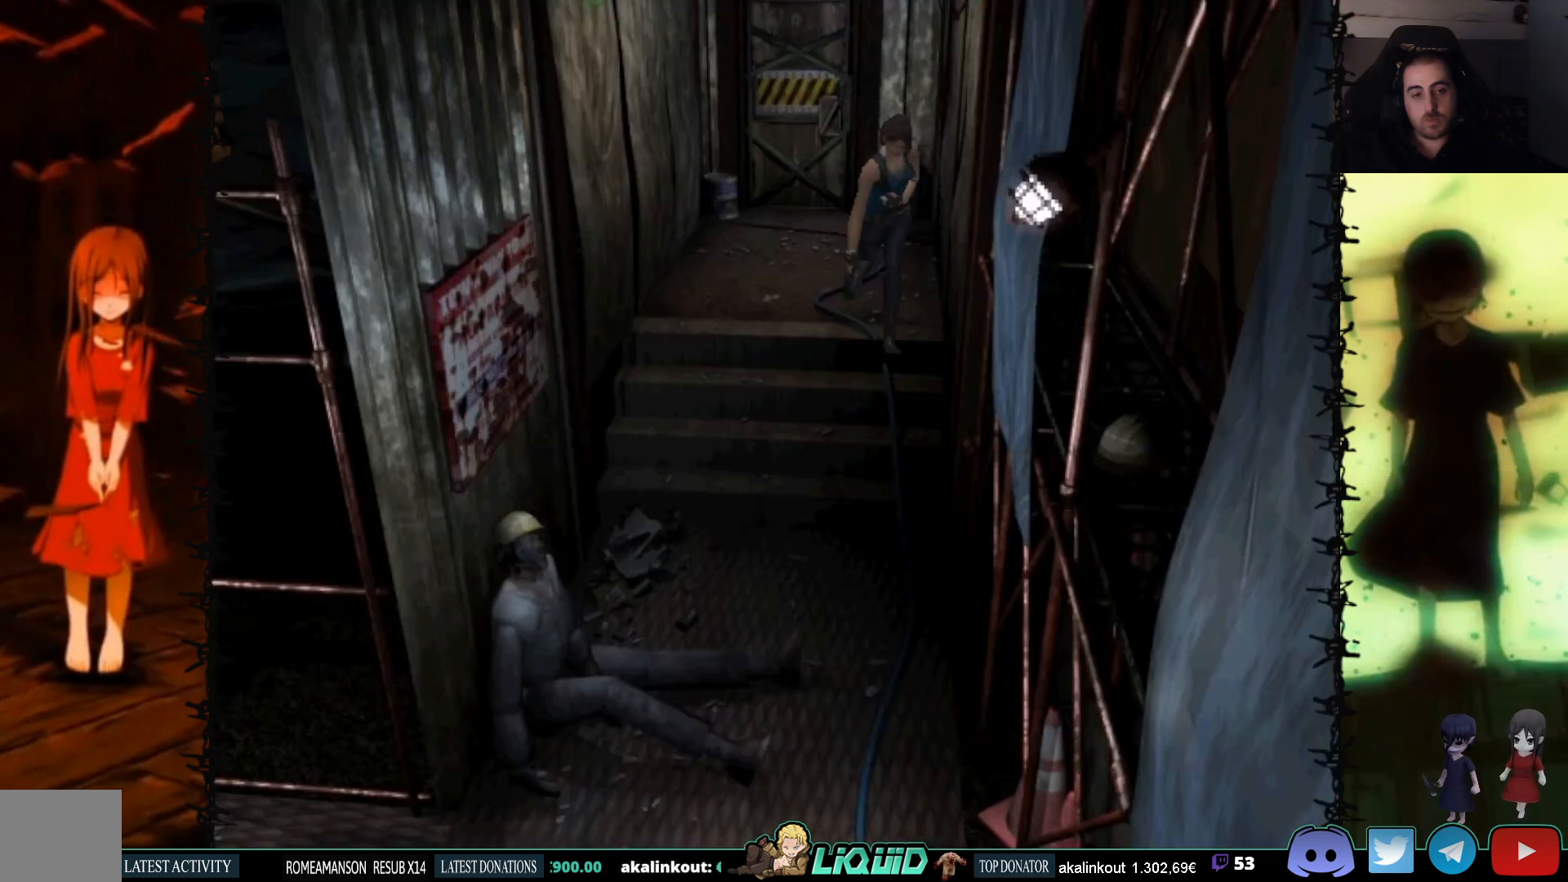
{"buttons": ["DPAD_UP", "DPAD_RIGHT"], "events": [[117, "DPAD_UP", "up"], [150, "SQUARE", "up"], [417, "DPAD_RIGHT", "down"], [483, "DPAD_UP", "down"]]}
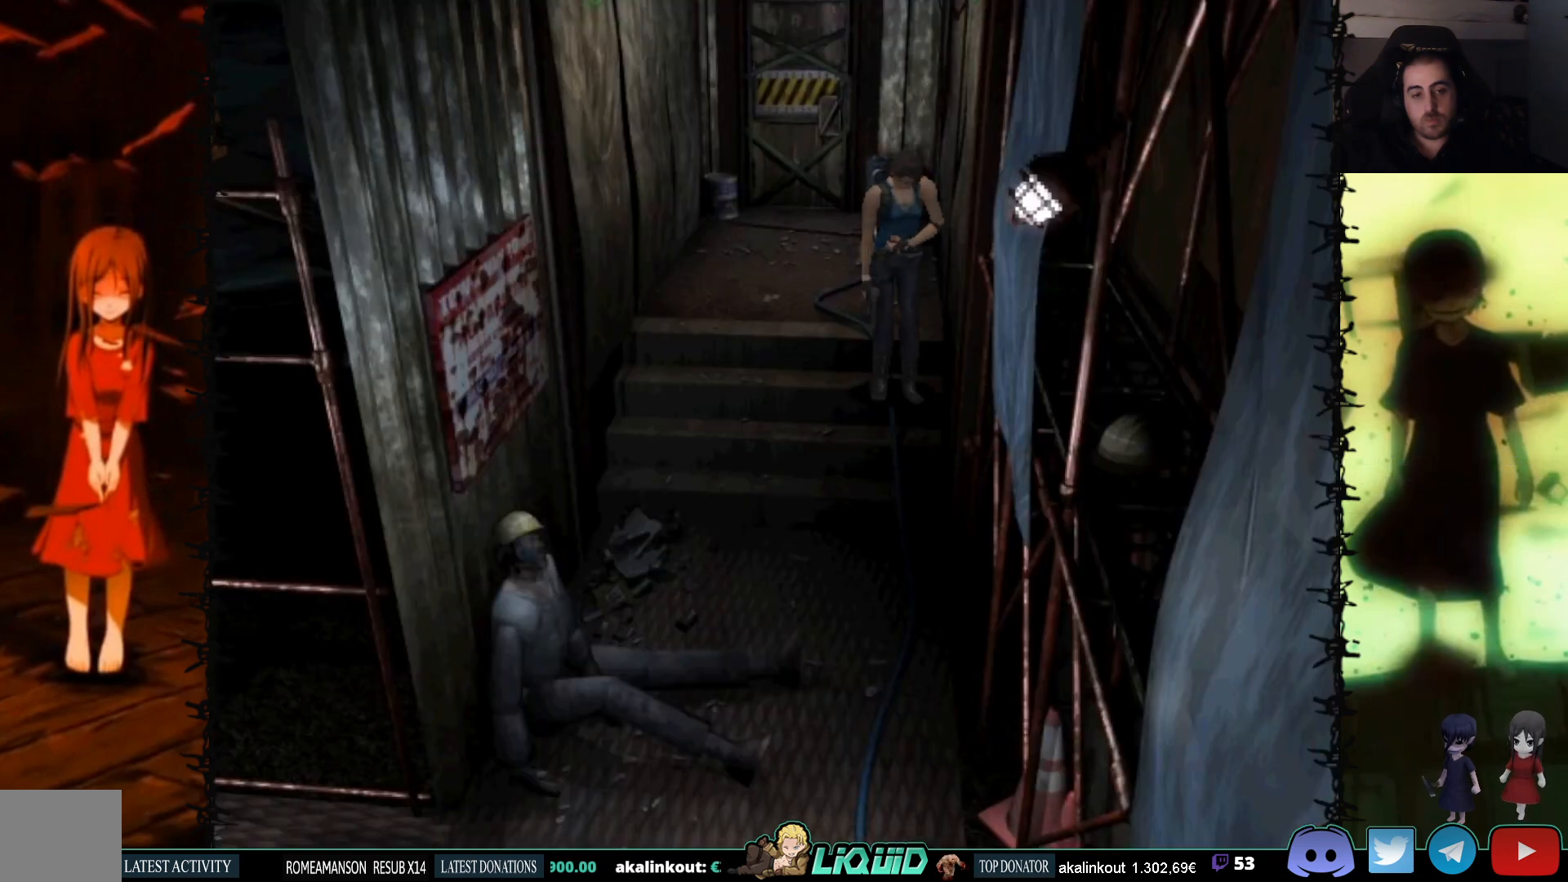
{"buttons": ["SQUARE", "DPAD_UP"], "events": [[50, "SQUARE", "down"], [217, "DPAD_RIGHT", "up"]]}
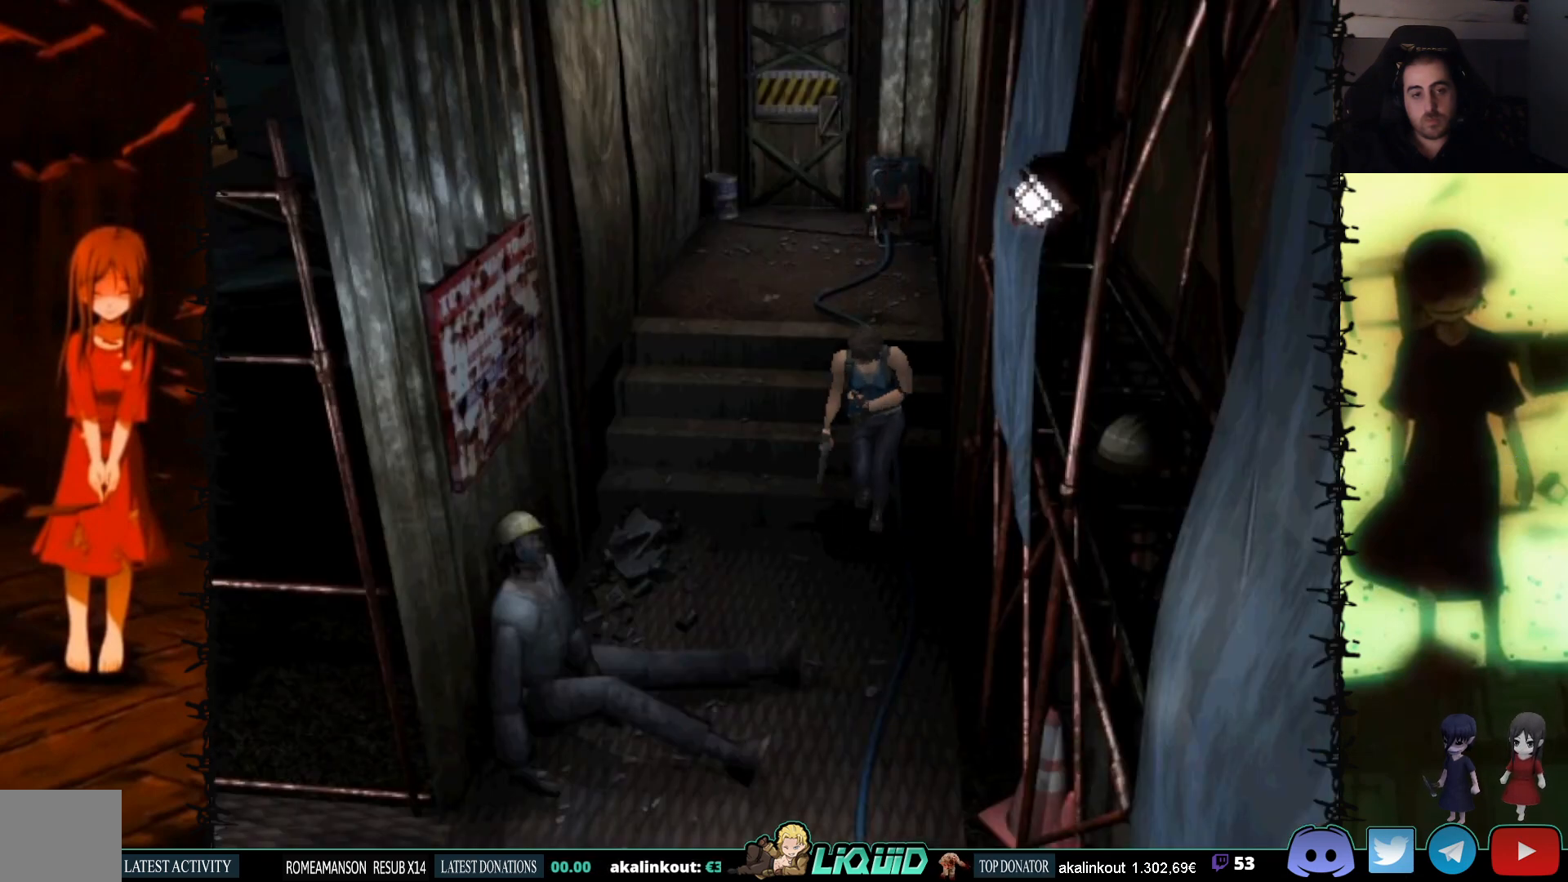
{"buttons": ["SQUARE", "DPAD_UP"], "events": []}
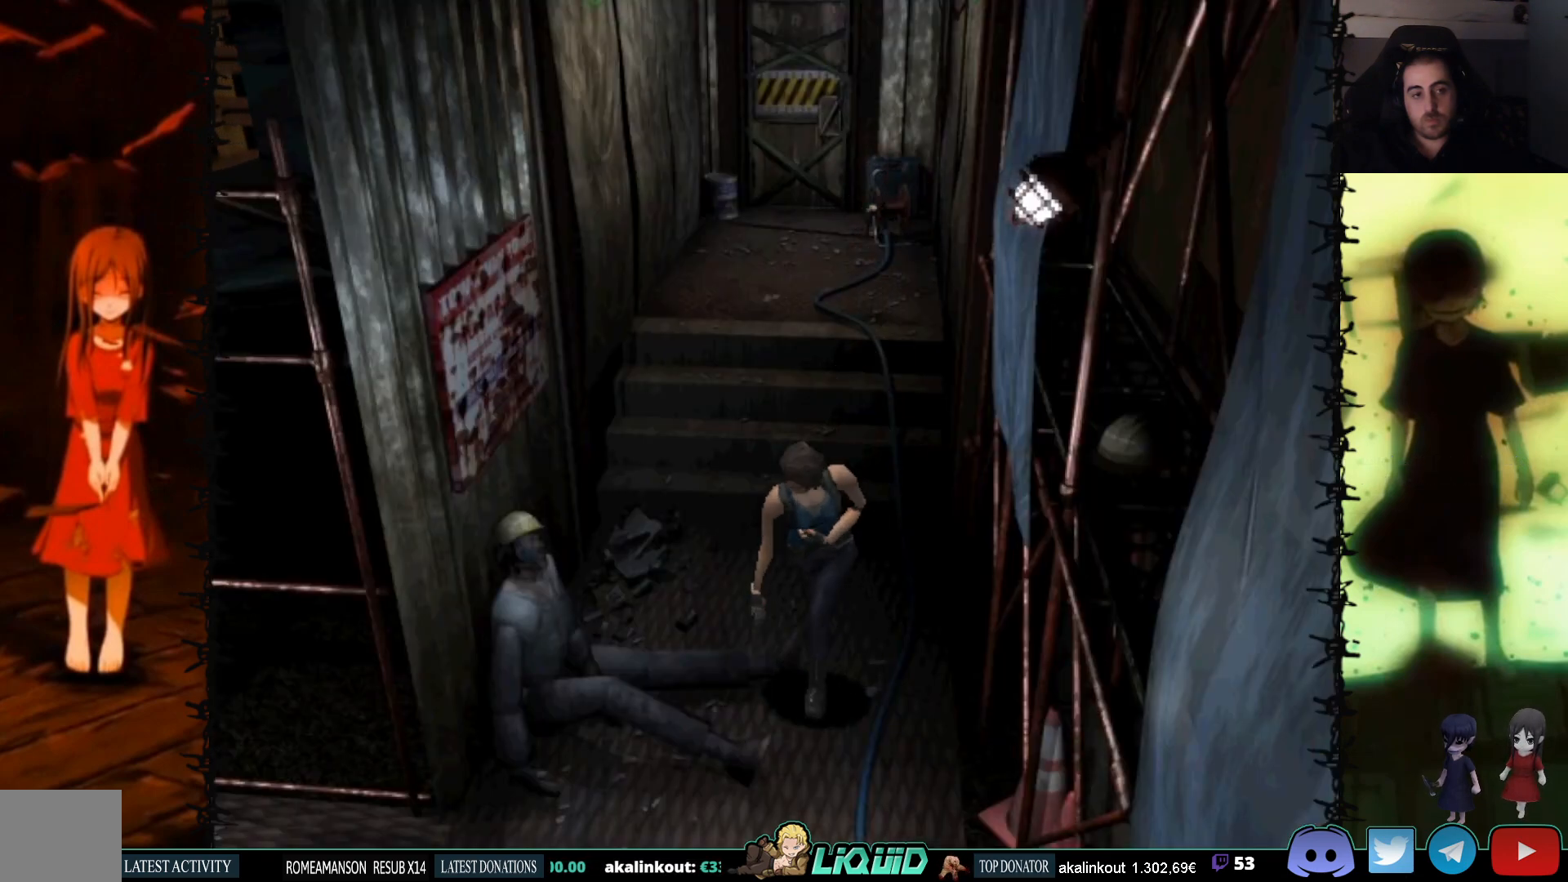
{"buttons": [], "events": [[17, "DPAD_LEFT", "down"], [133, "DPAD_LEFT", "up"], [317, "DPAD_UP", "up"], [433, "SQUARE", "up"]]}
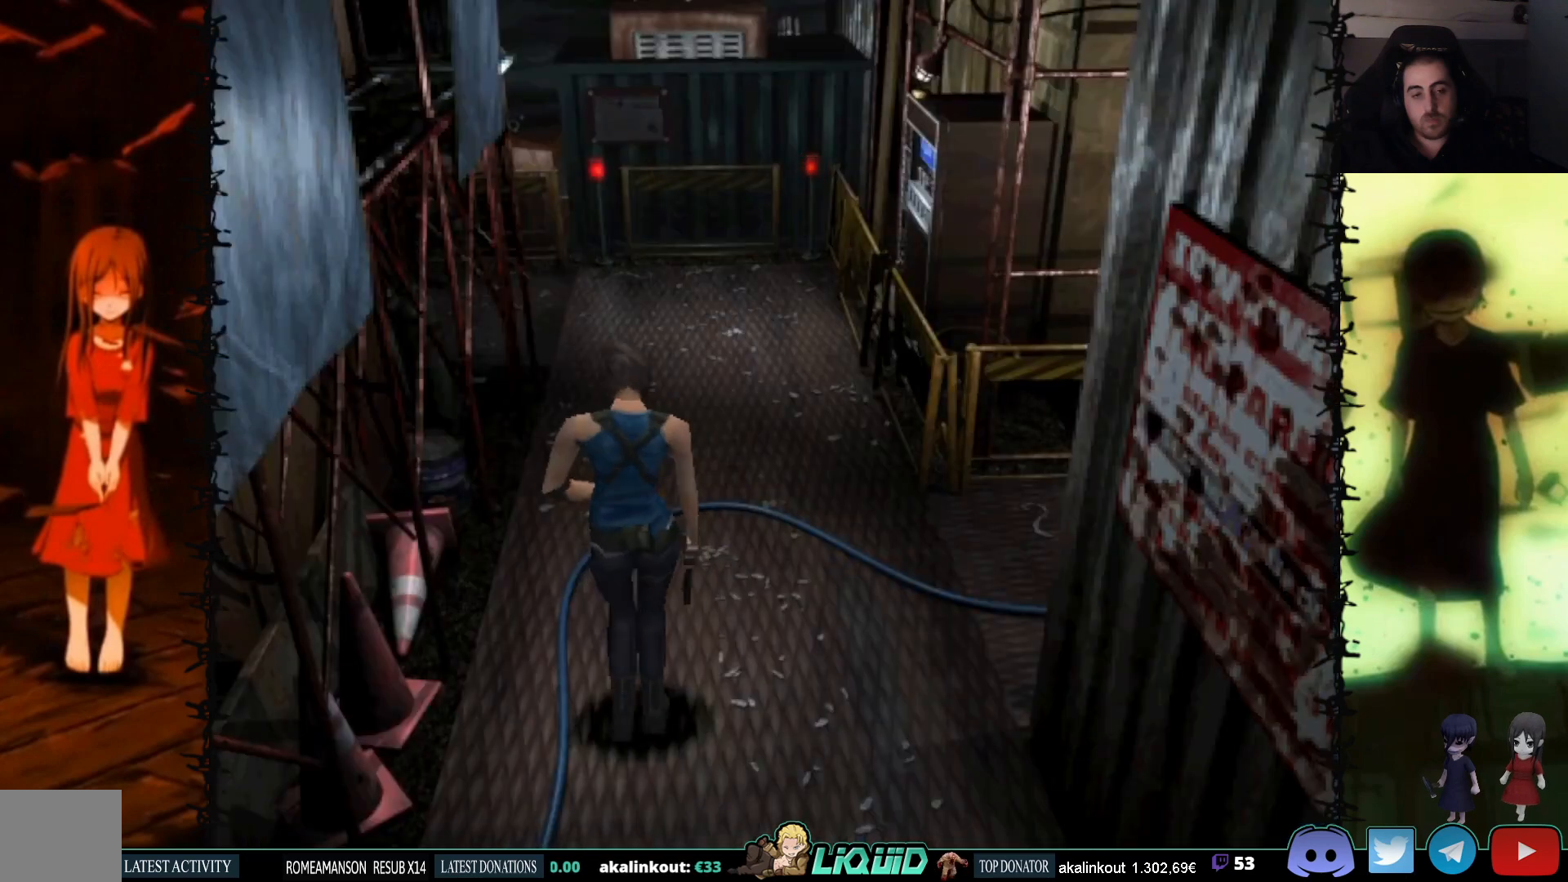
{"buttons": ["SQUARE", "DPAD_UP"], "events": [[250, "DPAD_UP", "down"], [283, "SQUARE", "down"]]}